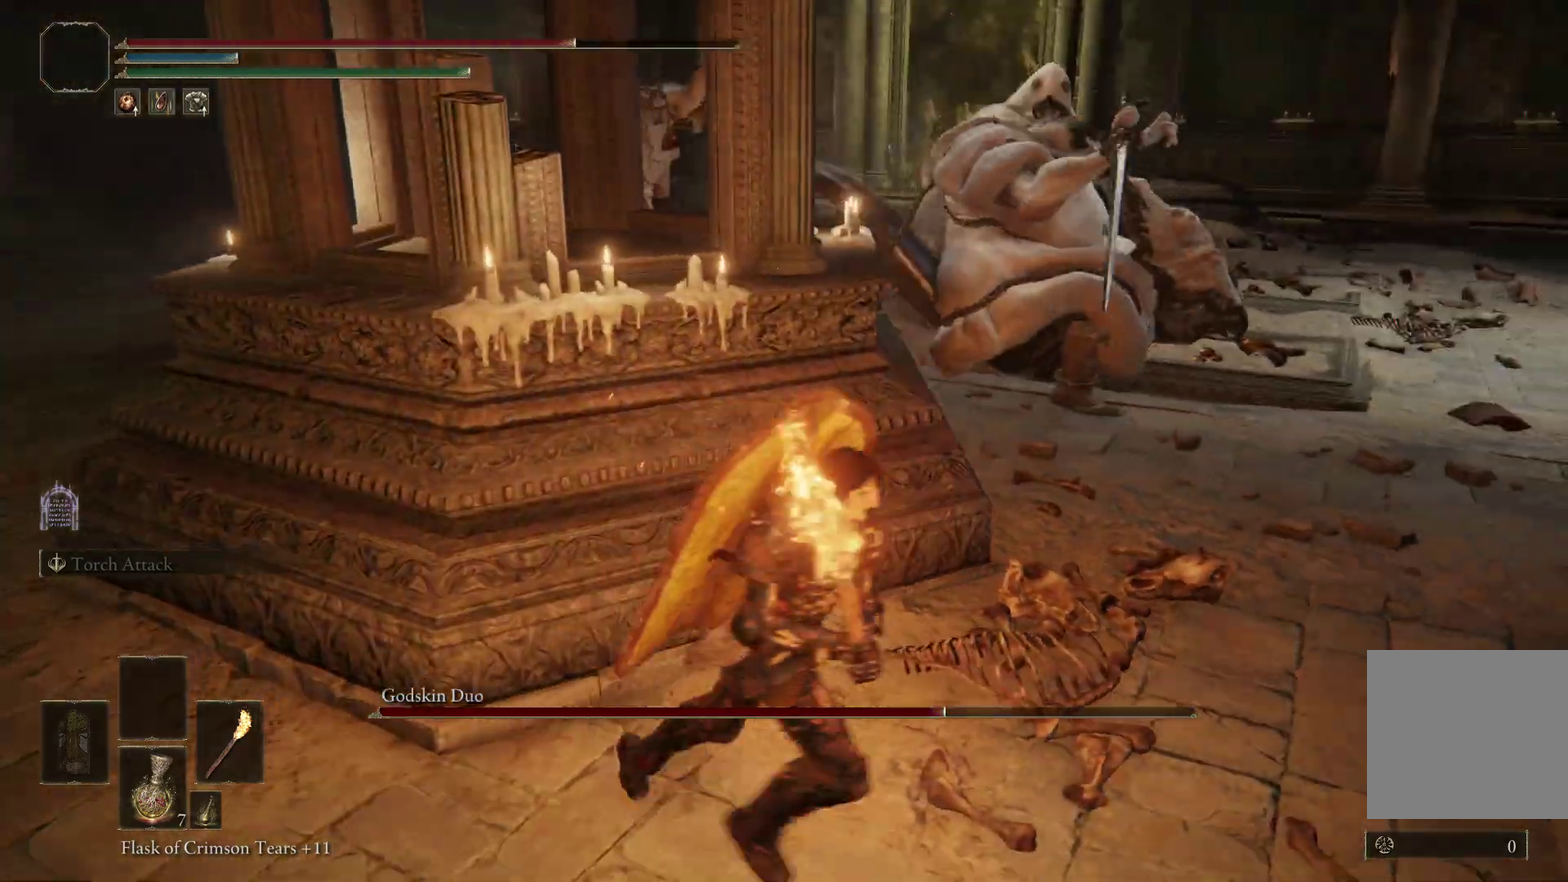
Gameplay with a controller (Xbox layout); each line is a JSON object with the inputs held at the frame after it (dt_ms = milliseconds from this image to that frame). "events" lists button and stick changes between this image and that frame as [ms after this image, input, new state], when the widget could be followed in between. Not read: left_stick.
{"dt_ms": 300, "buttons": [], "right_stick": "center", "events": []}
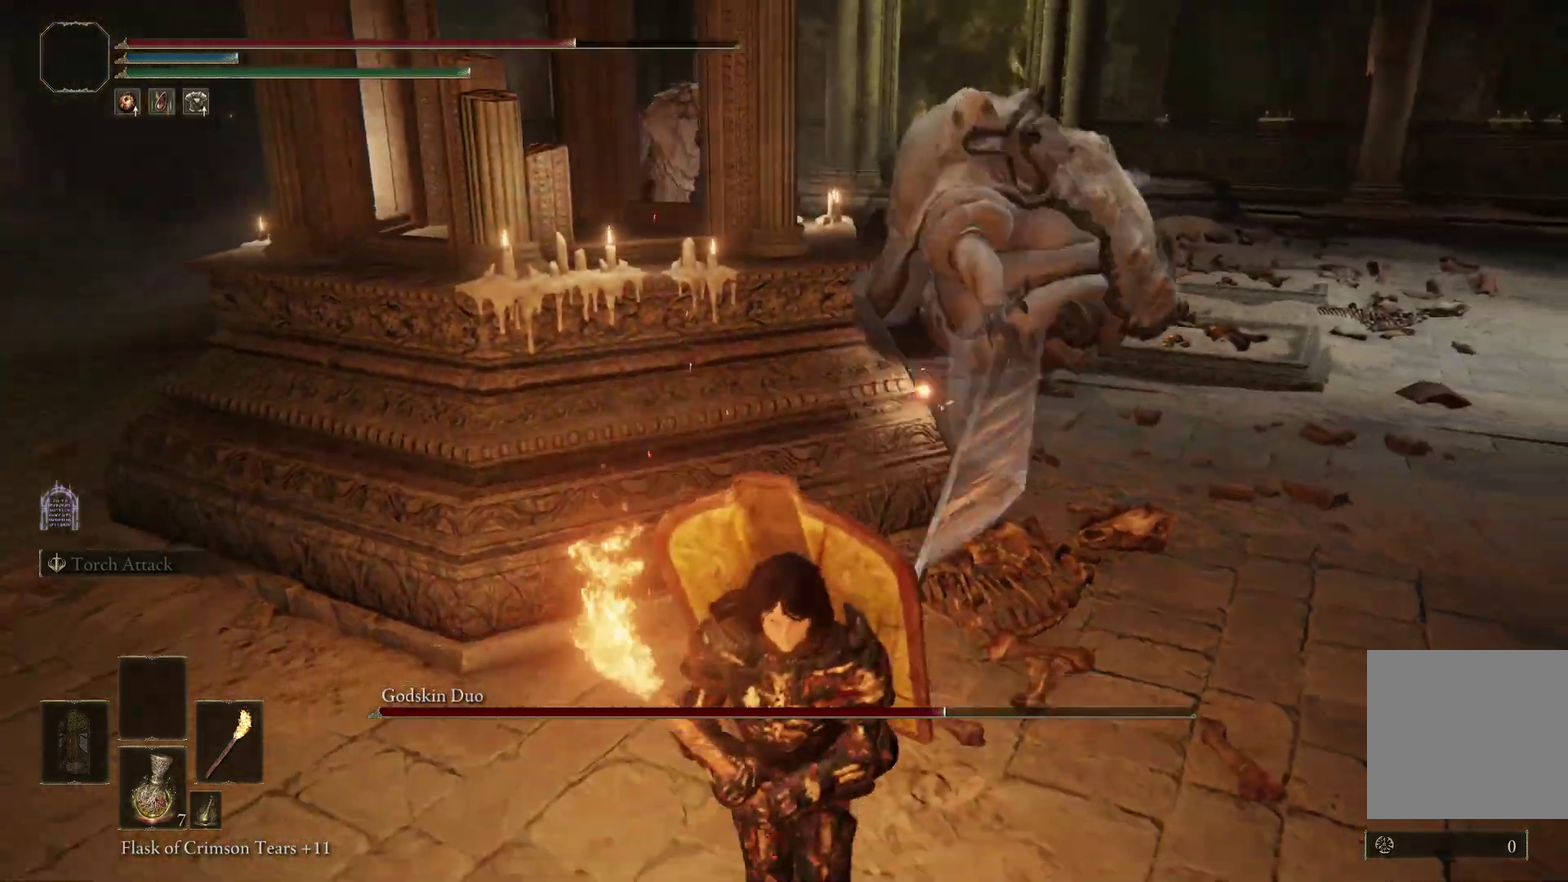
{"dt_ms": 700, "buttons": [], "right_stick": "right", "events": [[300, "right_stick", "left"], [433, "right_stick", "center"], [633, "right_stick", "right"]]}
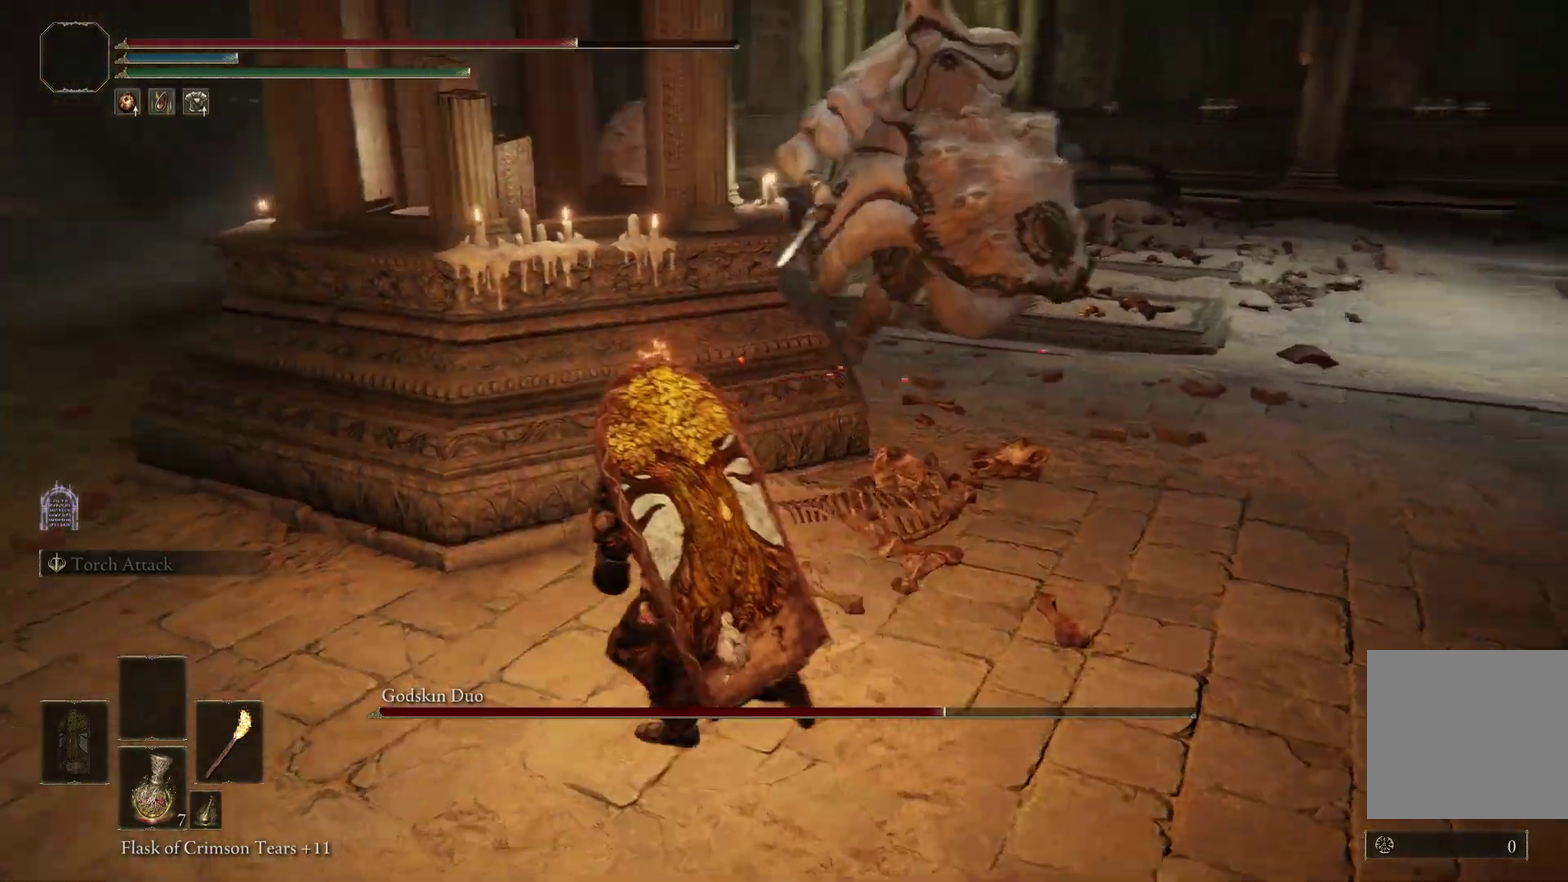
{"dt_ms": 300, "buttons": [], "right_stick": "right", "events": [[67, "right_stick", "center"], [200, "right_stick", "right"]]}
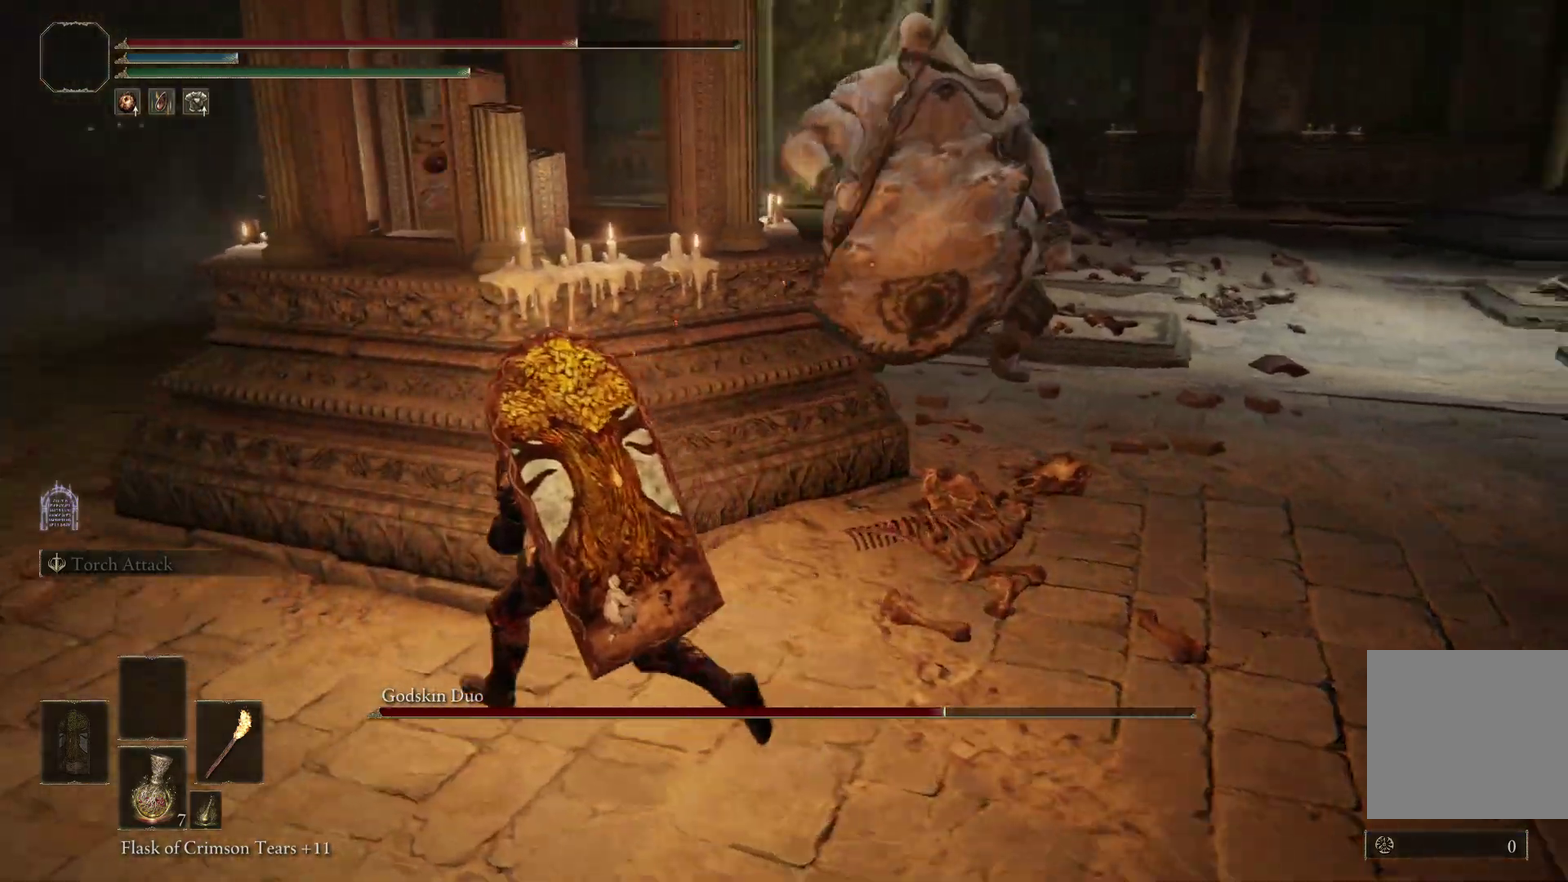
{"dt_ms": 500, "buttons": [], "right_stick": "center", "events": [[33, "right_stick", "center"], [167, "right_stick", "up-right"], [267, "right_stick", "center"]]}
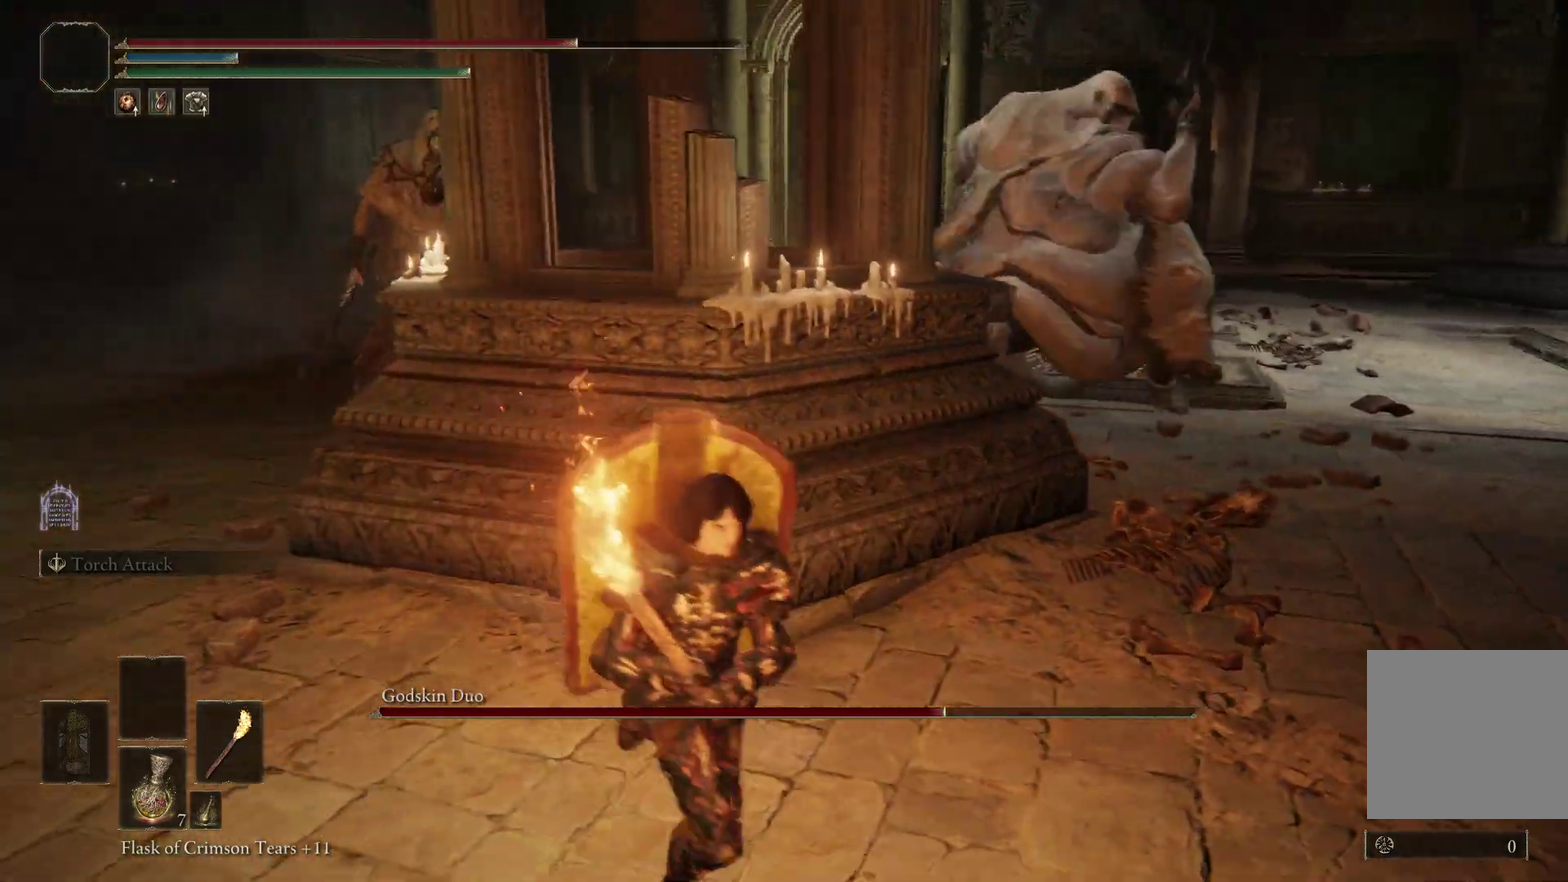
{"dt_ms": 300, "buttons": [], "right_stick": "center", "events": [[67, "B", "down"], [200, "B", "up"]]}
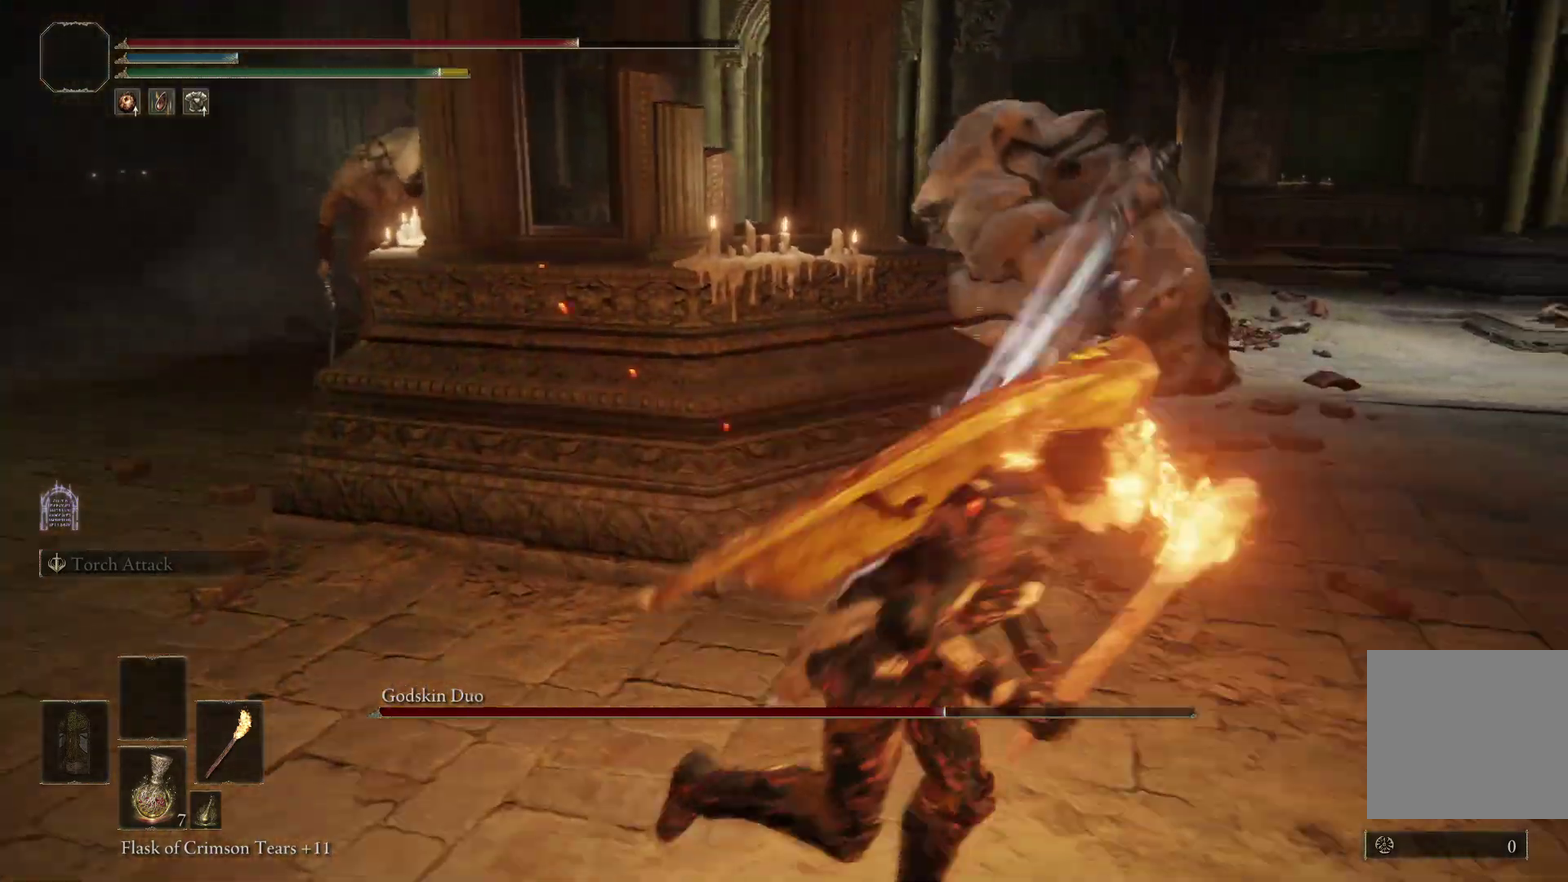
{"dt_ms": 800, "buttons": [], "right_stick": "center", "events": [[467, "B", "down"], [567, "B", "up"]]}
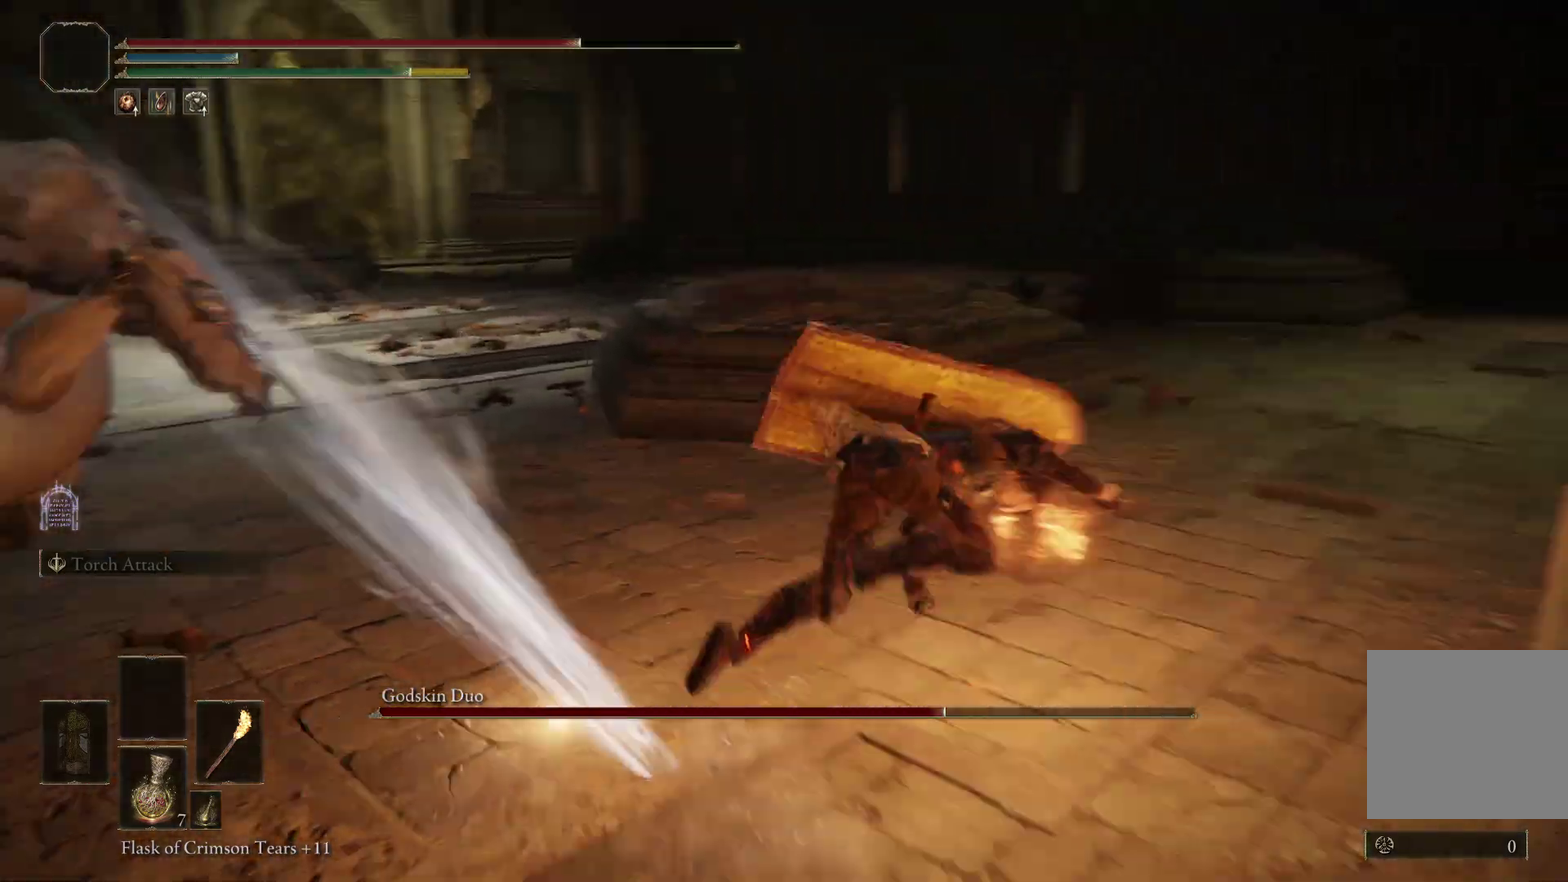
{"dt_ms": 400, "buttons": ["B"], "right_stick": "center", "events": [[400, "B", "down"]]}
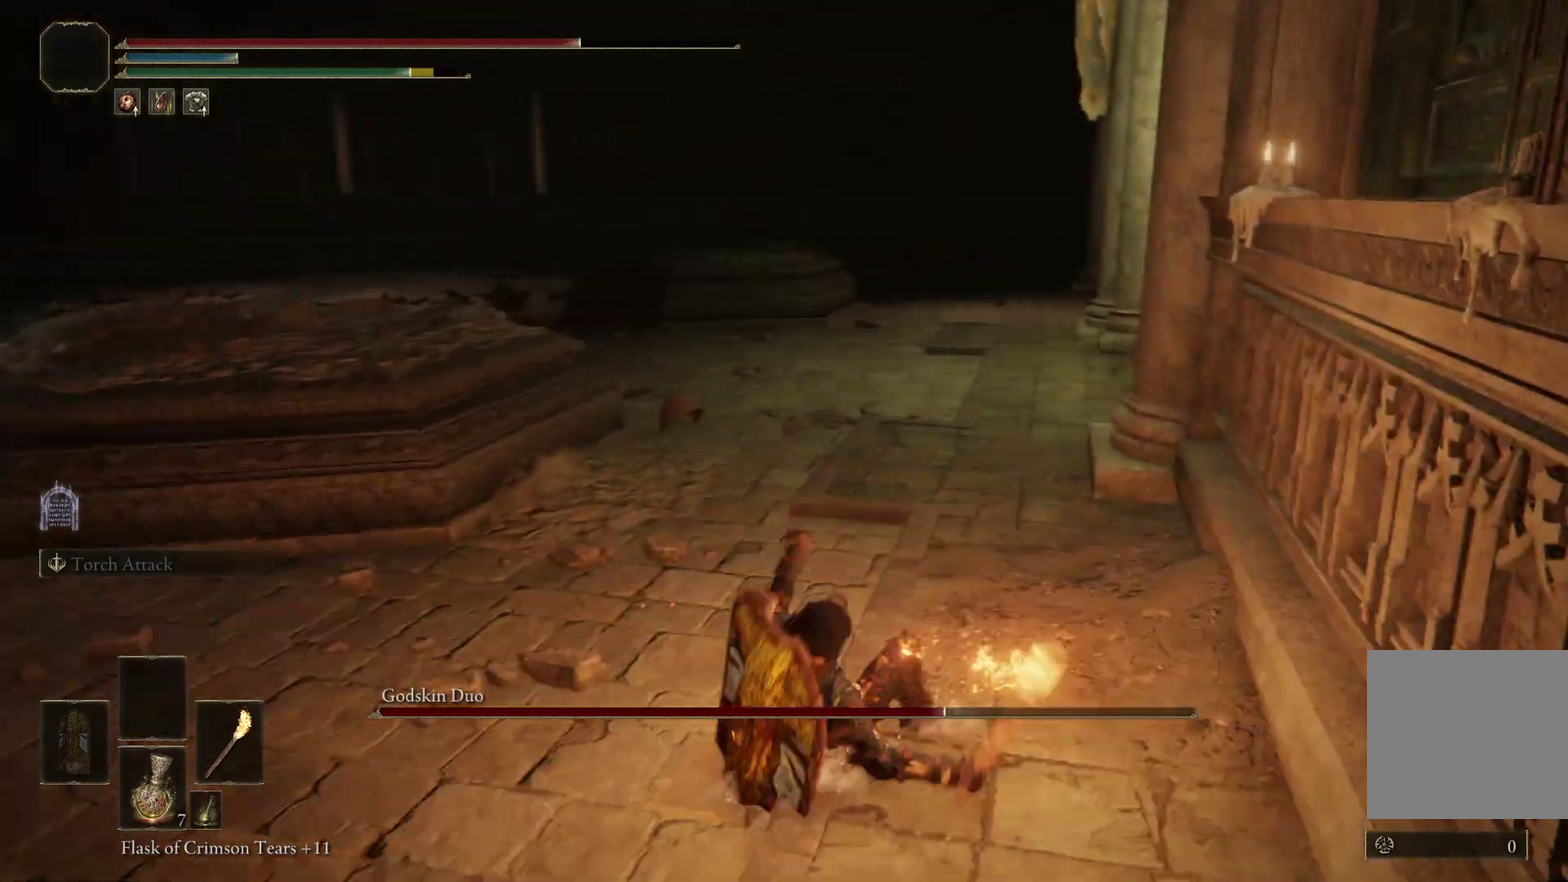
{"dt_ms": 400, "buttons": [], "right_stick": "center", "events": [[100, "B", "up"]]}
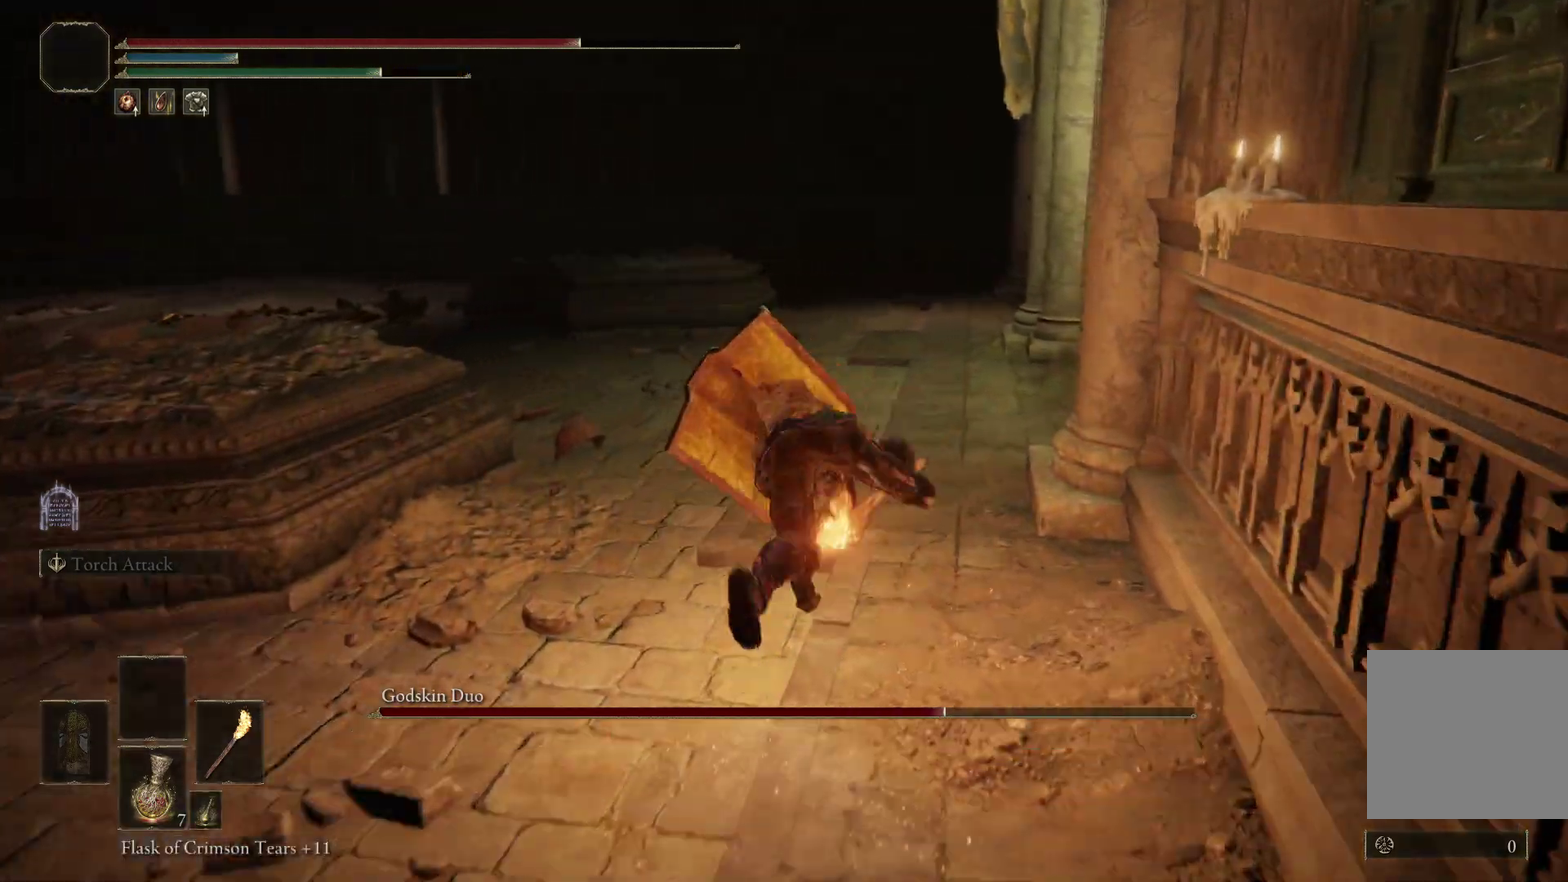
{"dt_ms": 800, "buttons": [], "right_stick": "left", "events": [[233, "B", "down"], [233, "right_stick", "up-right"], [300, "B", "up"], [300, "right_stick", "center"], [633, "right_stick", "left"]]}
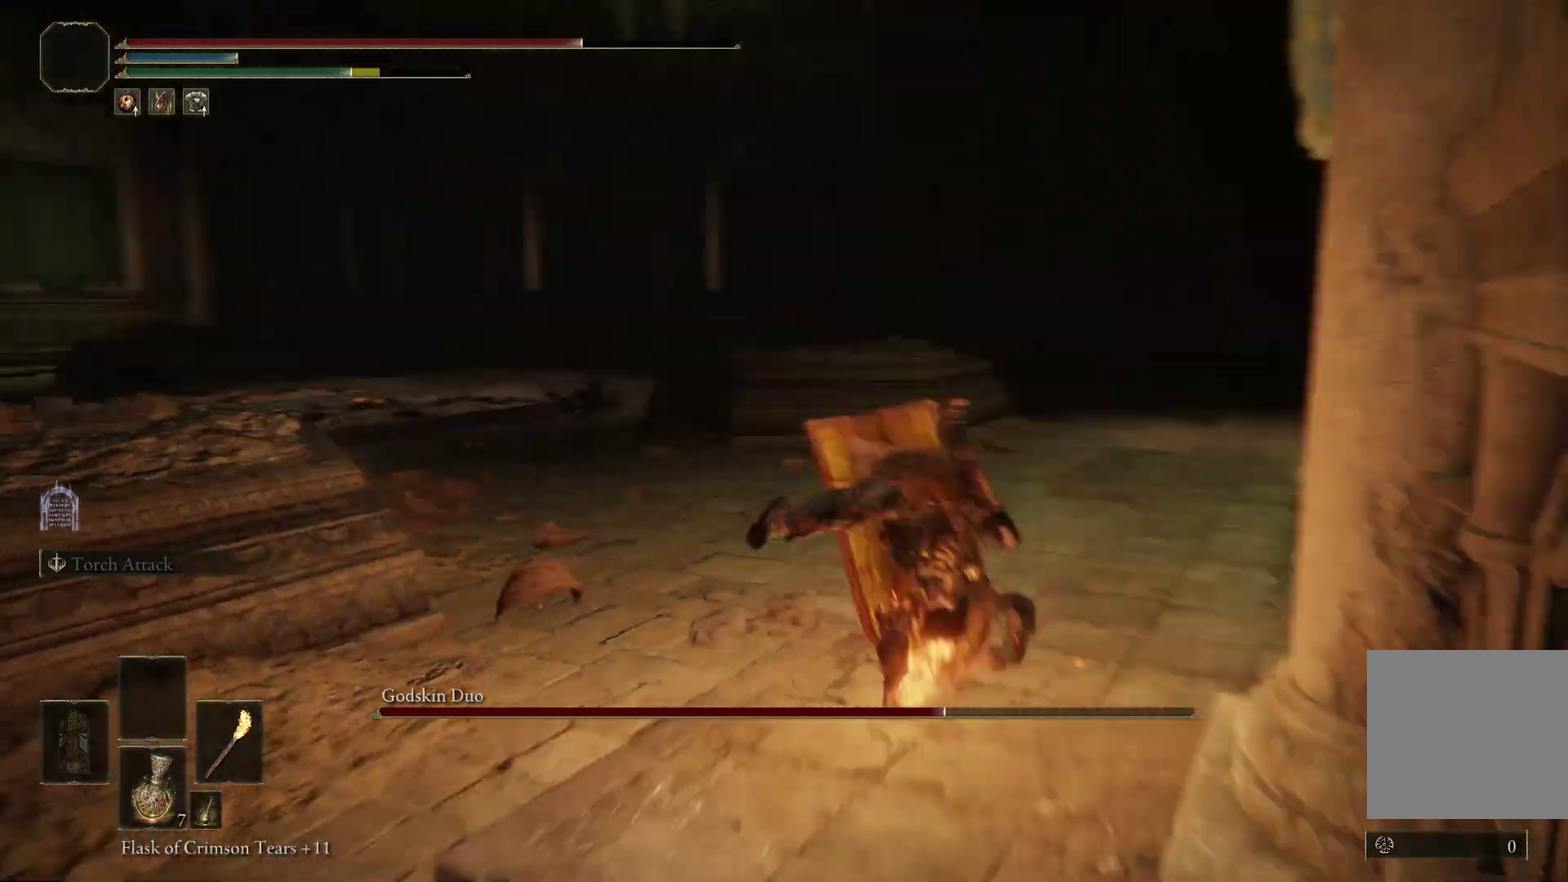
{"dt_ms": 300, "buttons": [], "right_stick": "left", "events": []}
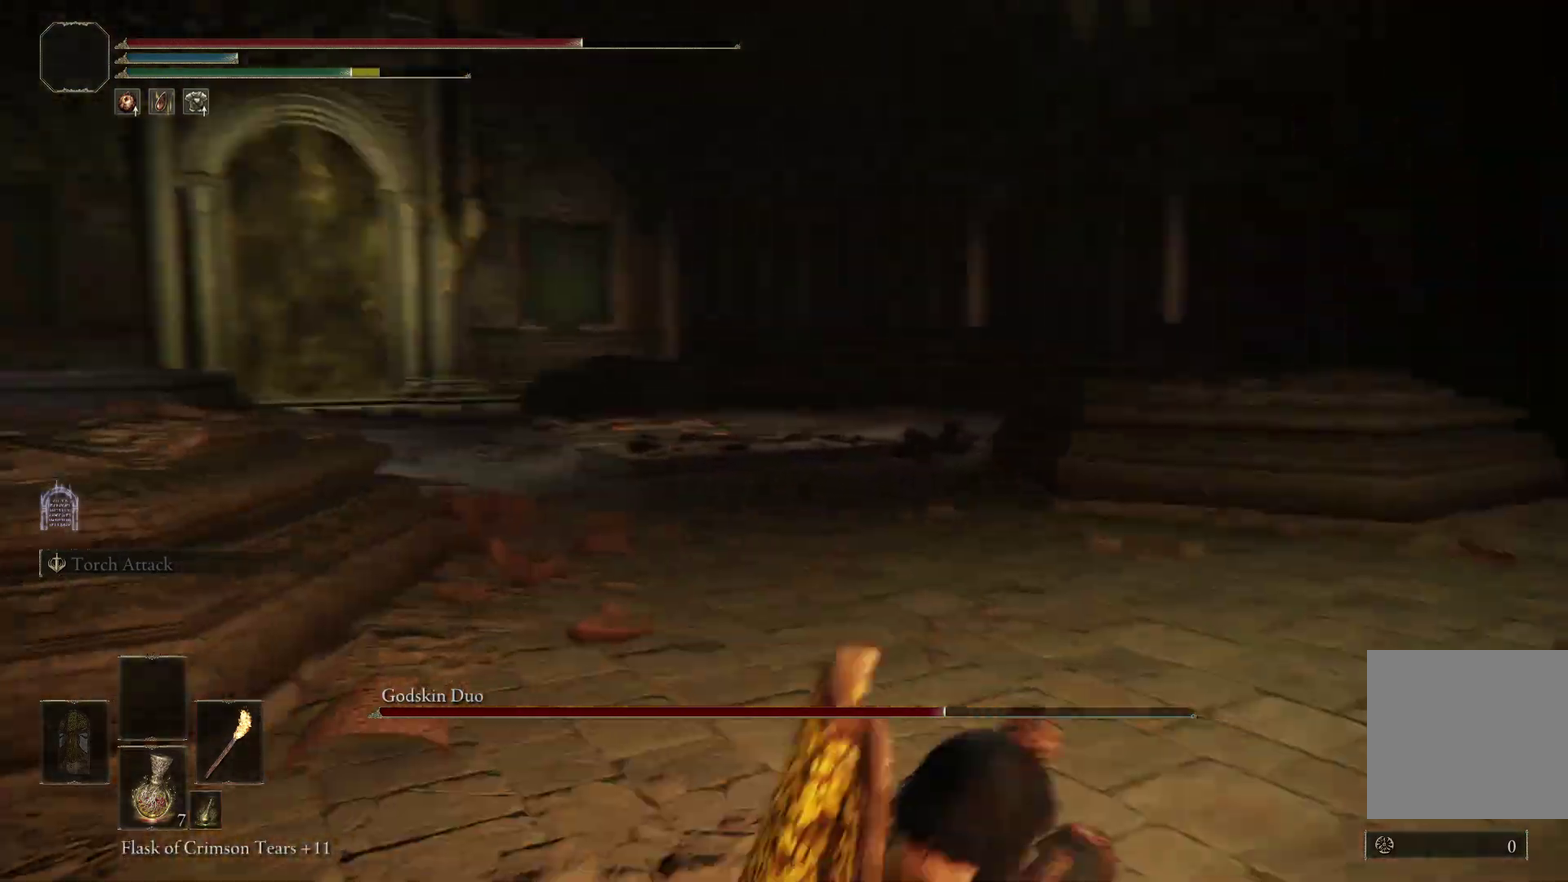
{"dt_ms": 700, "buttons": ["B"], "right_stick": "center", "events": [[333, "B", "down"], [533, "right_stick", "center"]]}
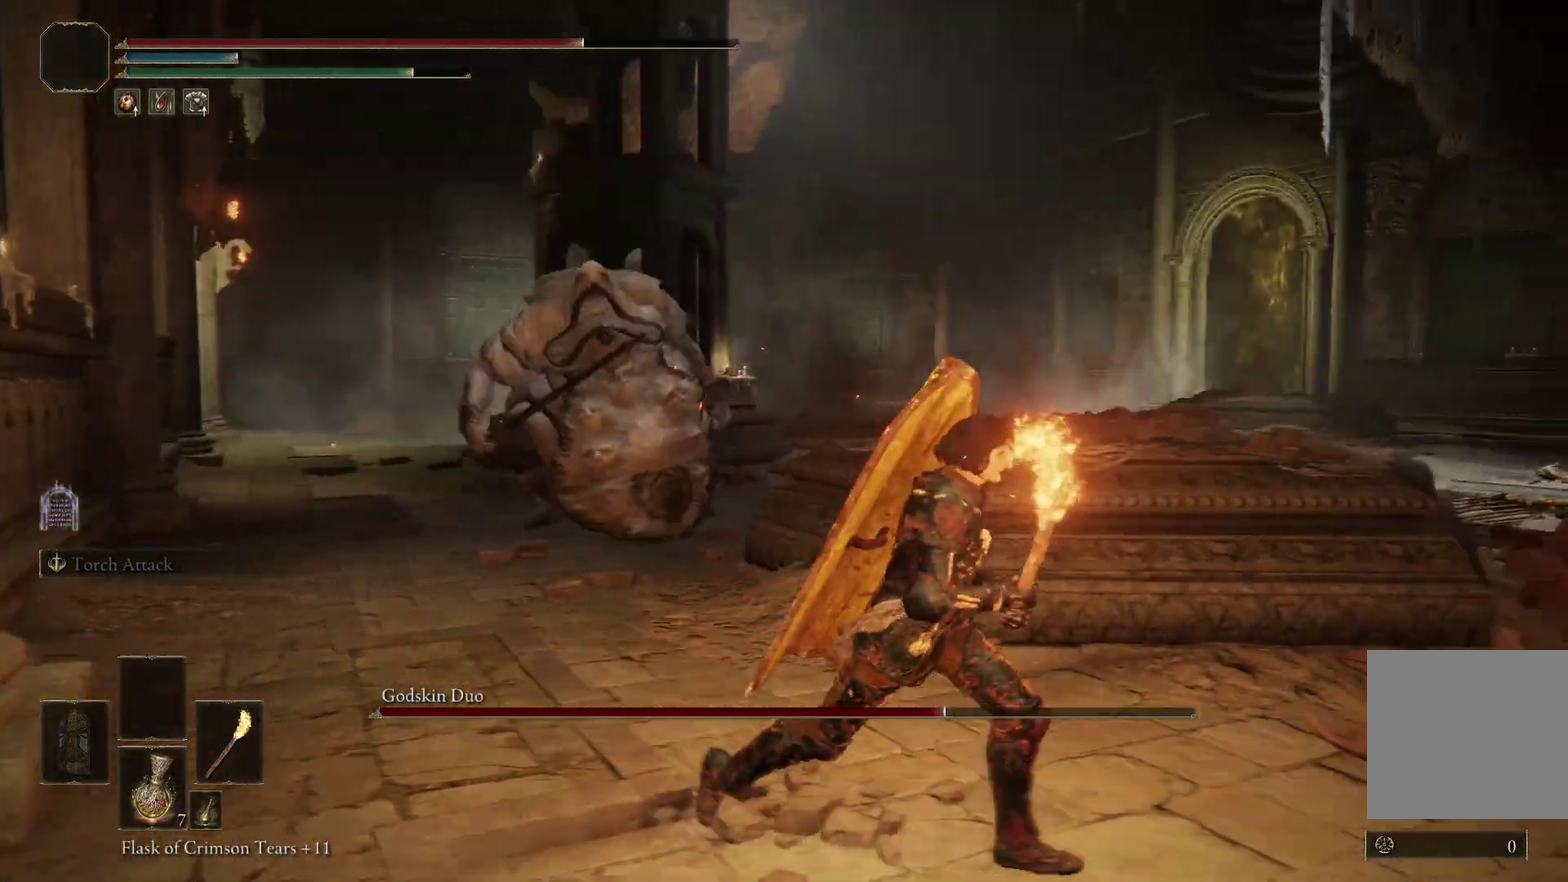
{"dt_ms": 300, "buttons": ["B"], "right_stick": "left", "events": [[67, "right_stick", "down-left"], [167, "right_stick", "center"], [267, "right_stick", "left"]]}
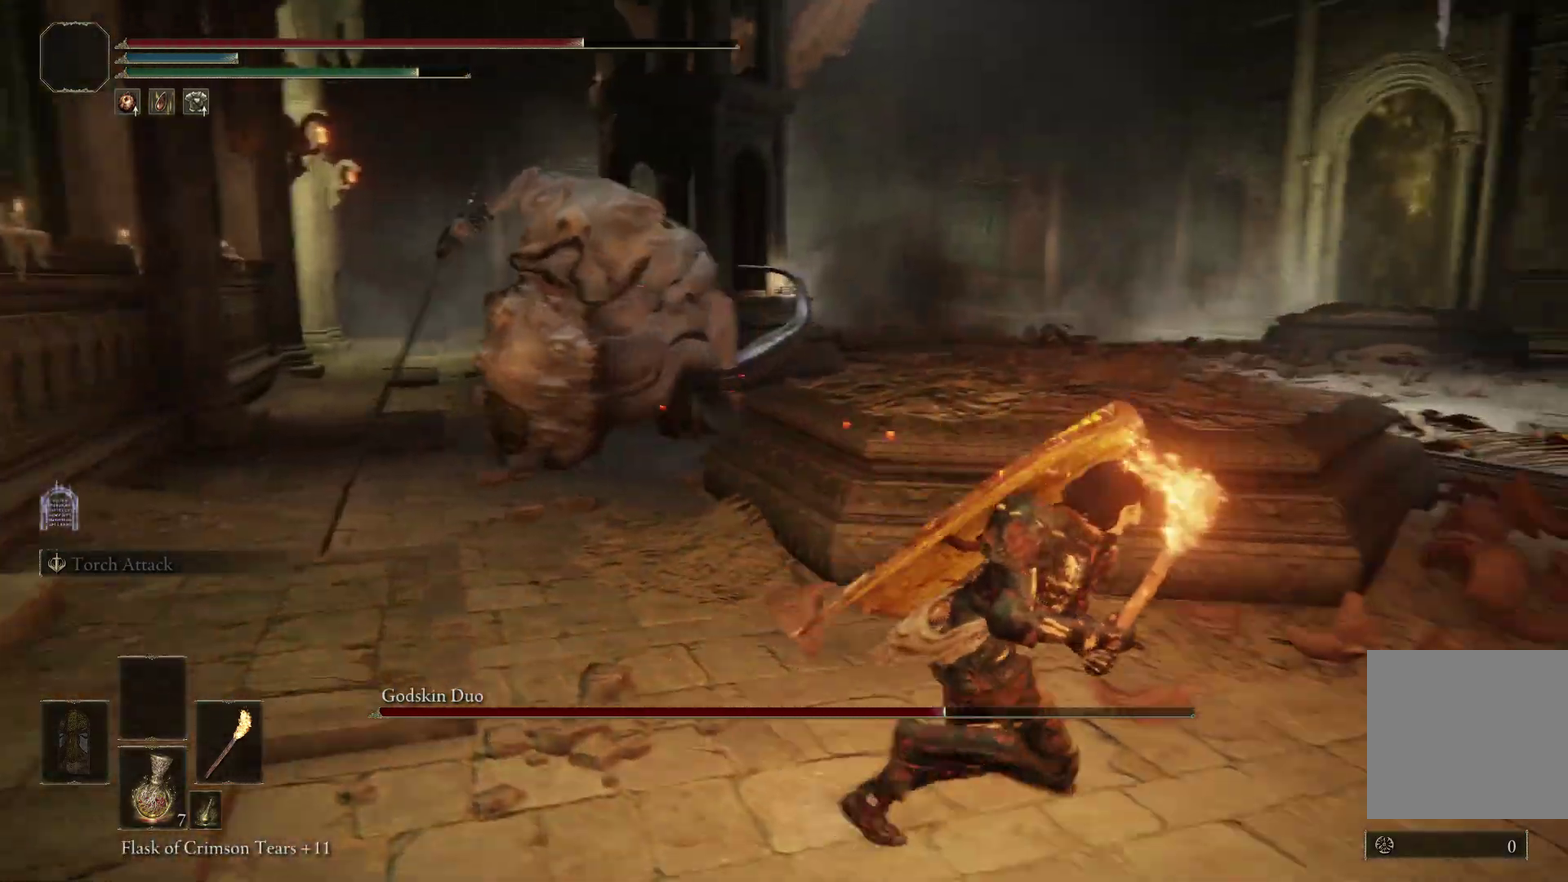
{"dt_ms": 600, "buttons": [], "right_stick": "center", "events": [[233, "B", "up"], [567, "right_stick", "center"]]}
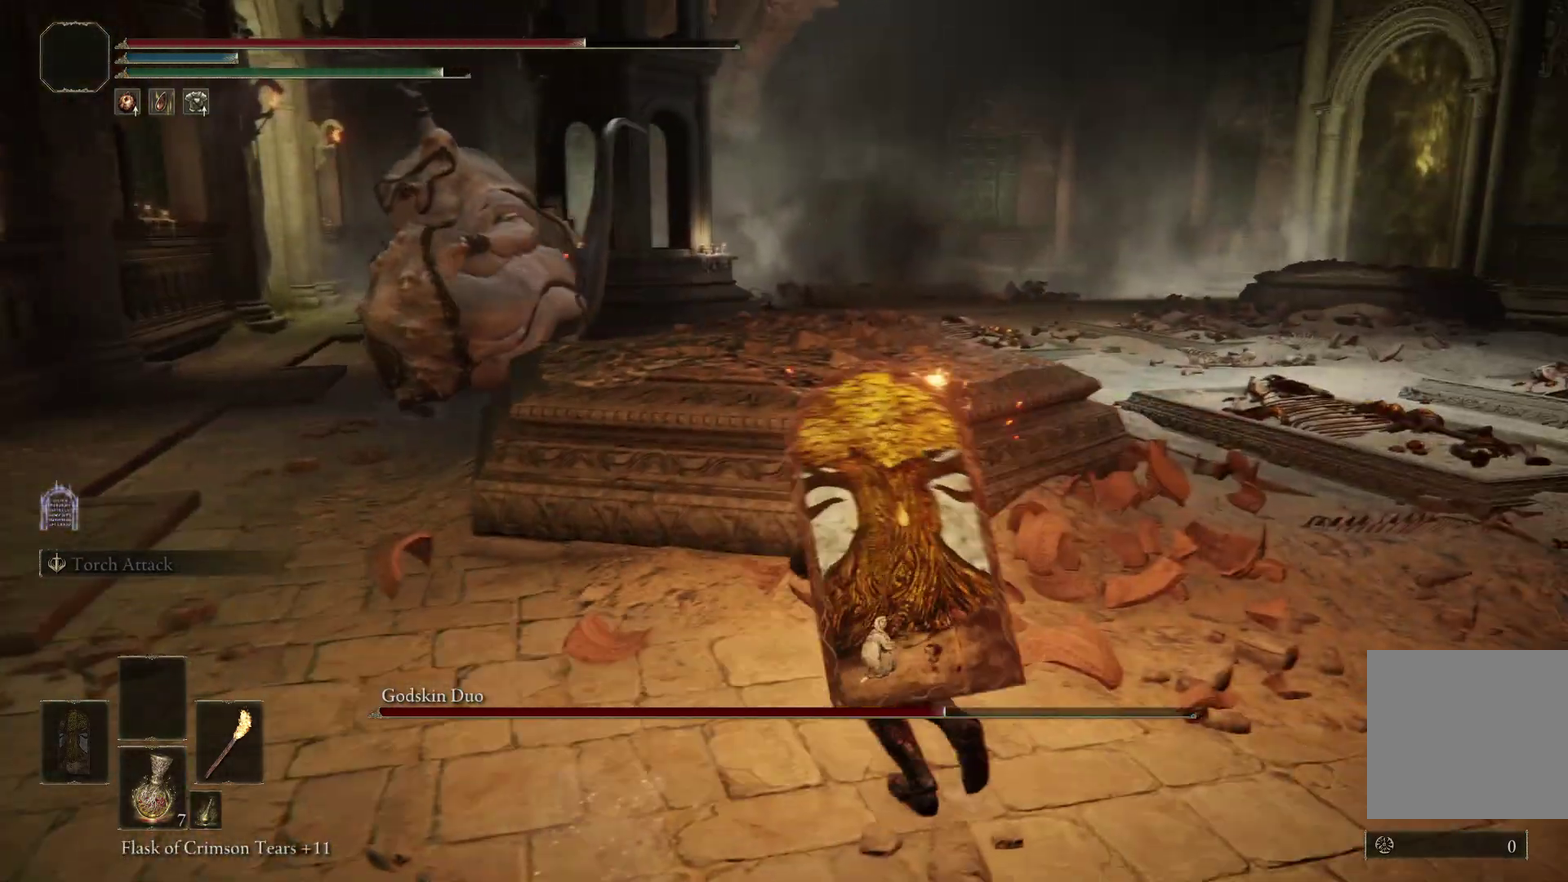
{"dt_ms": 400, "buttons": [], "right_stick": "center", "events": []}
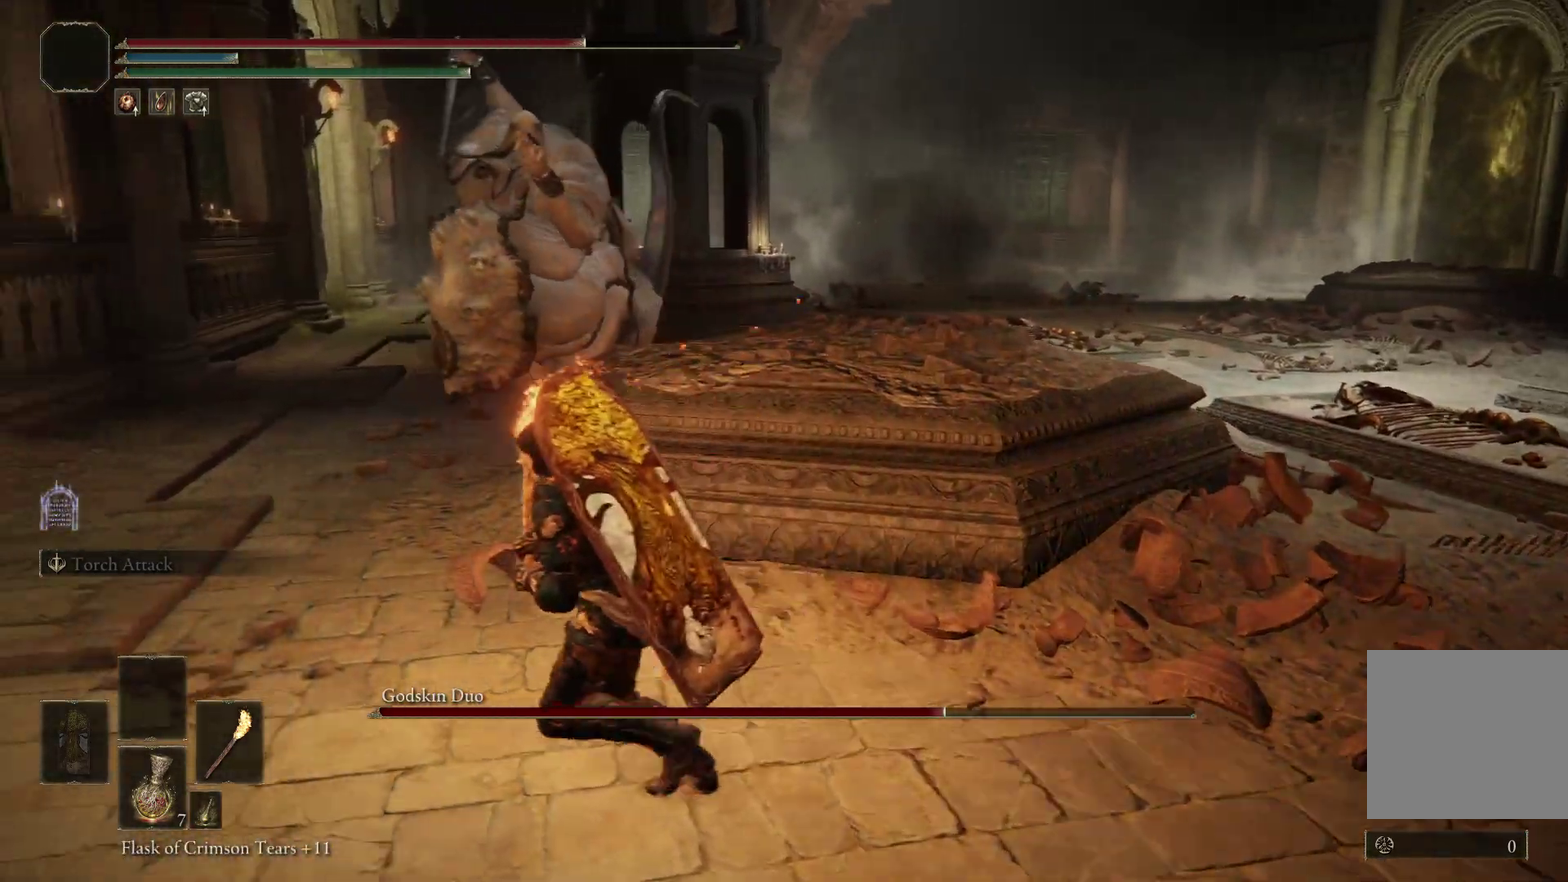
{"dt_ms": 400, "buttons": [], "right_stick": "center", "events": [[233, "B", "down"], [367, "B", "up"]]}
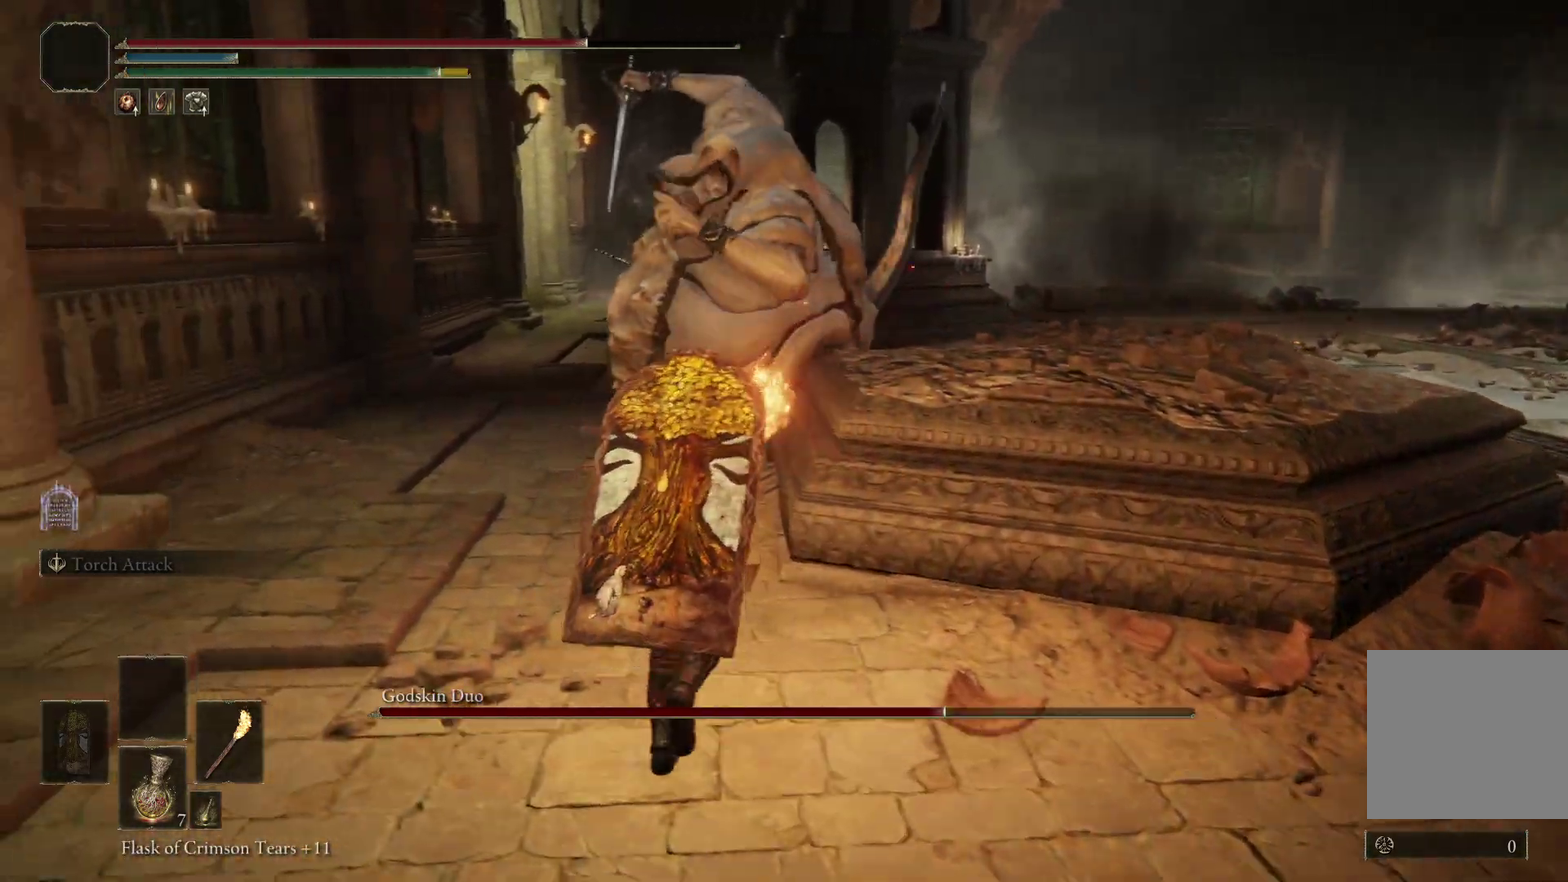
{"dt_ms": 800, "buttons": [], "right_stick": "down-left", "events": [[433, "right_stick", "left"], [500, "R1", "down"], [567, "right_stick", "center"], [600, "R1", "up"], [733, "right_stick", "down-left"]]}
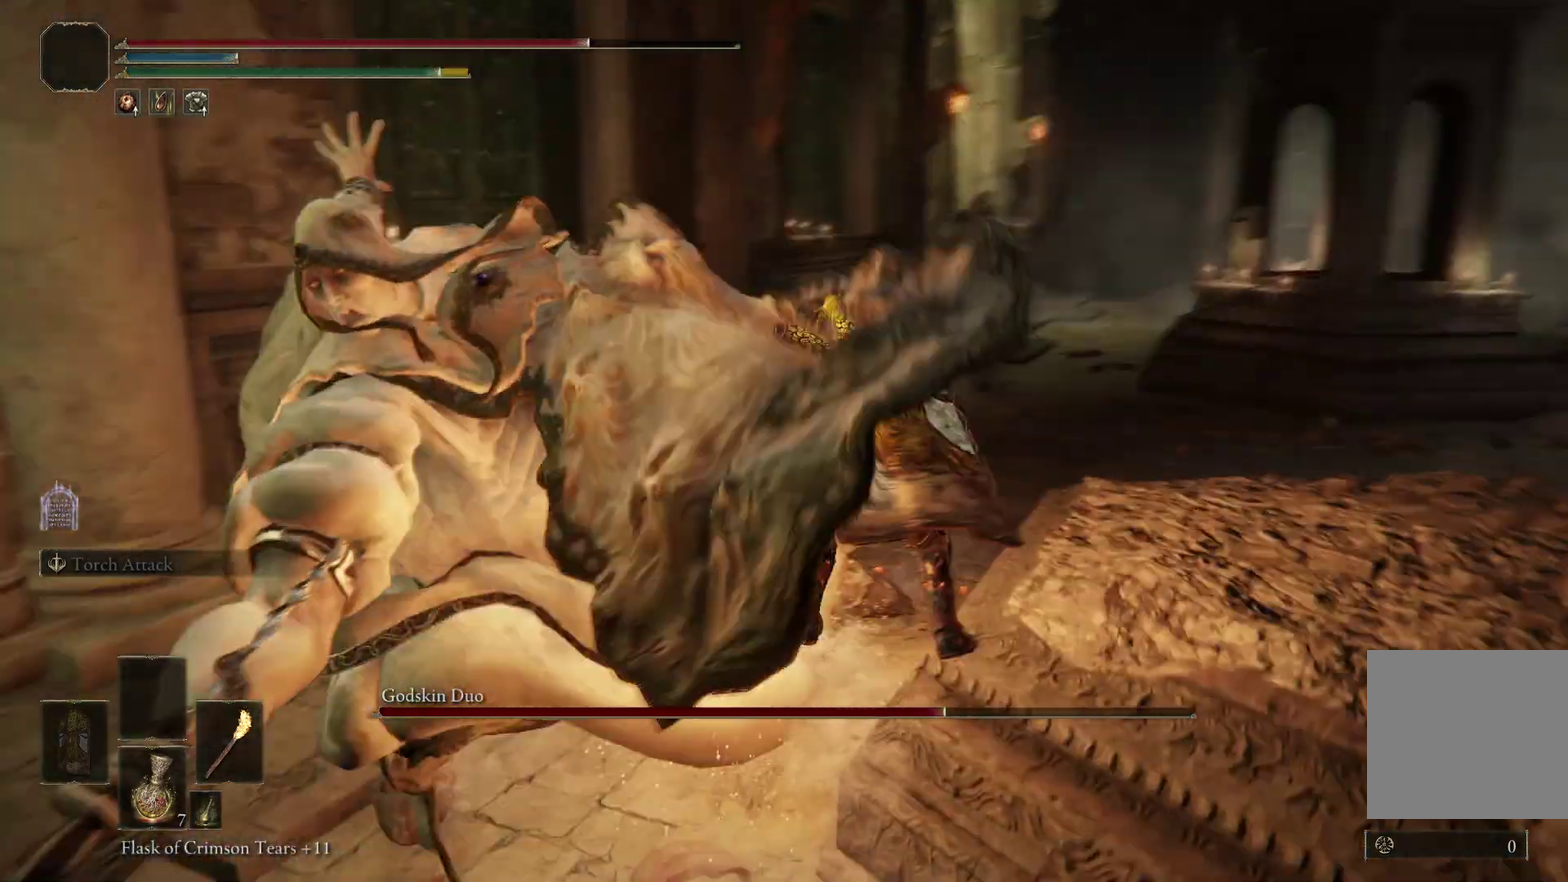
{"dt_ms": 300, "buttons": [], "right_stick": "left", "events": [[67, "right_stick", "center"], [200, "right_stick", "left"]]}
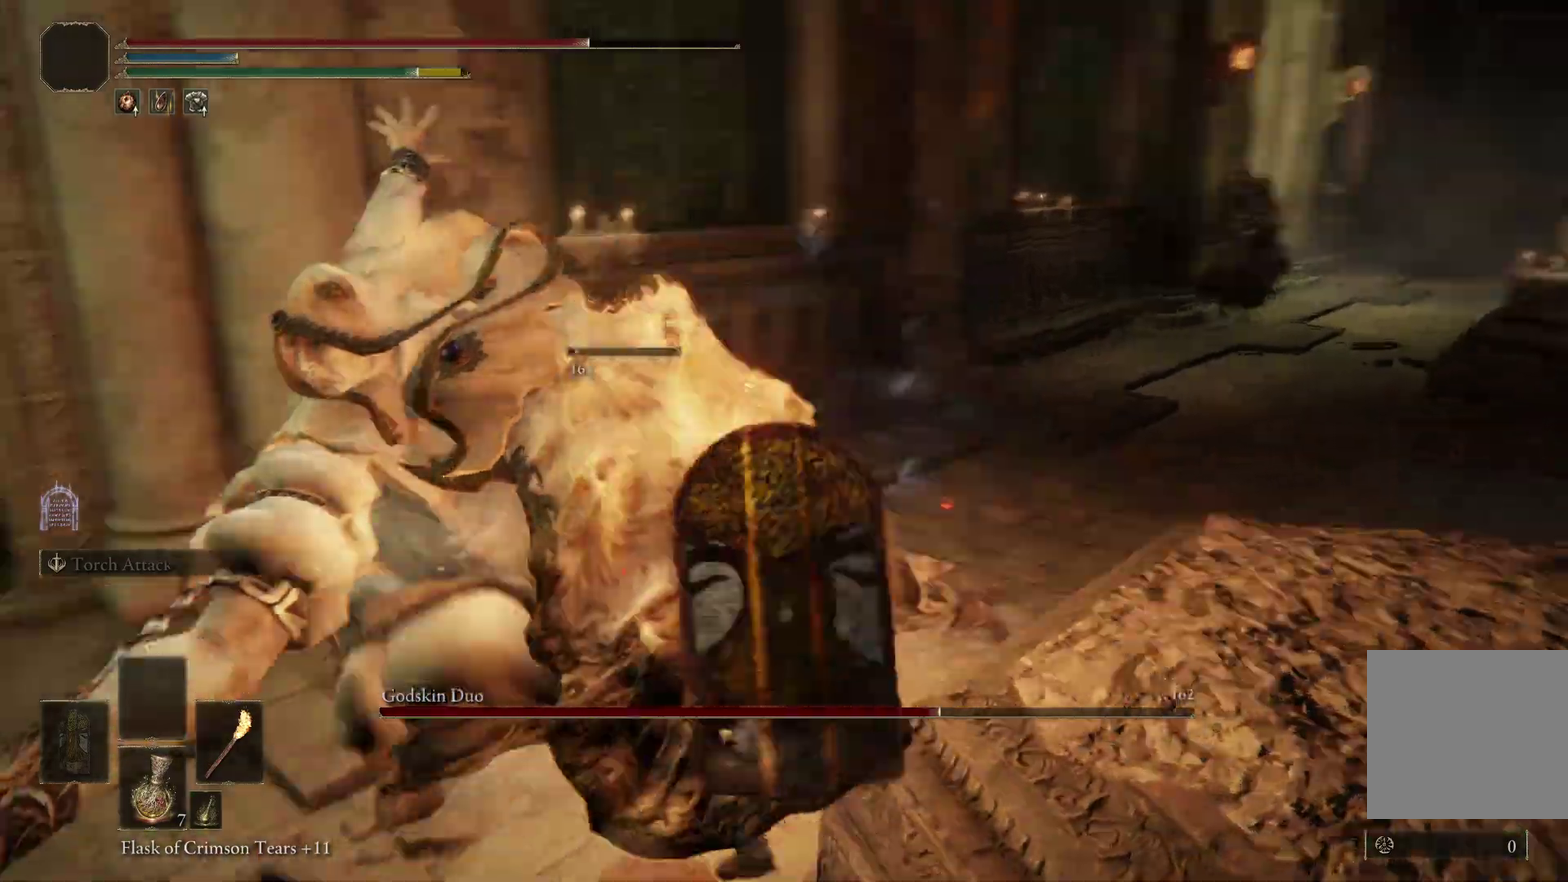
{"dt_ms": 500, "buttons": [], "right_stick": "center", "events": [[33, "R1", "down"], [100, "right_stick", "up-left"], [167, "R1", "up"], [200, "right_stick", "down-left"], [233, "R1", "down"], [300, "right_stick", "center"], [367, "R1", "up"]]}
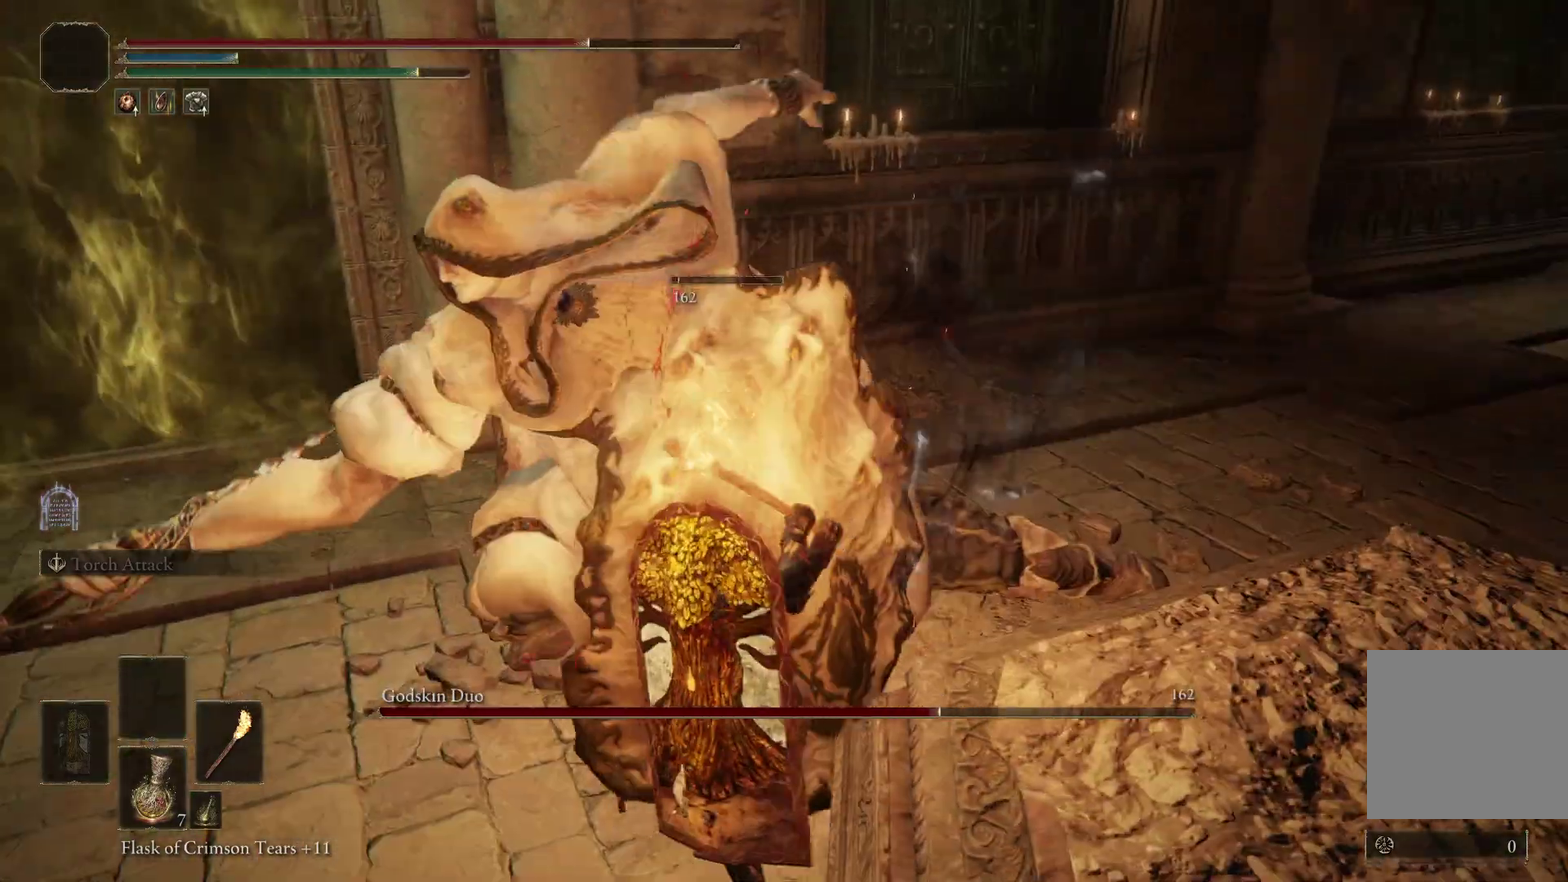
{"dt_ms": 500, "buttons": [], "right_stick": "center", "events": [[300, "R1", "down"], [400, "right_stick", "up-right"], [433, "R1", "up"], [467, "right_stick", "center"]]}
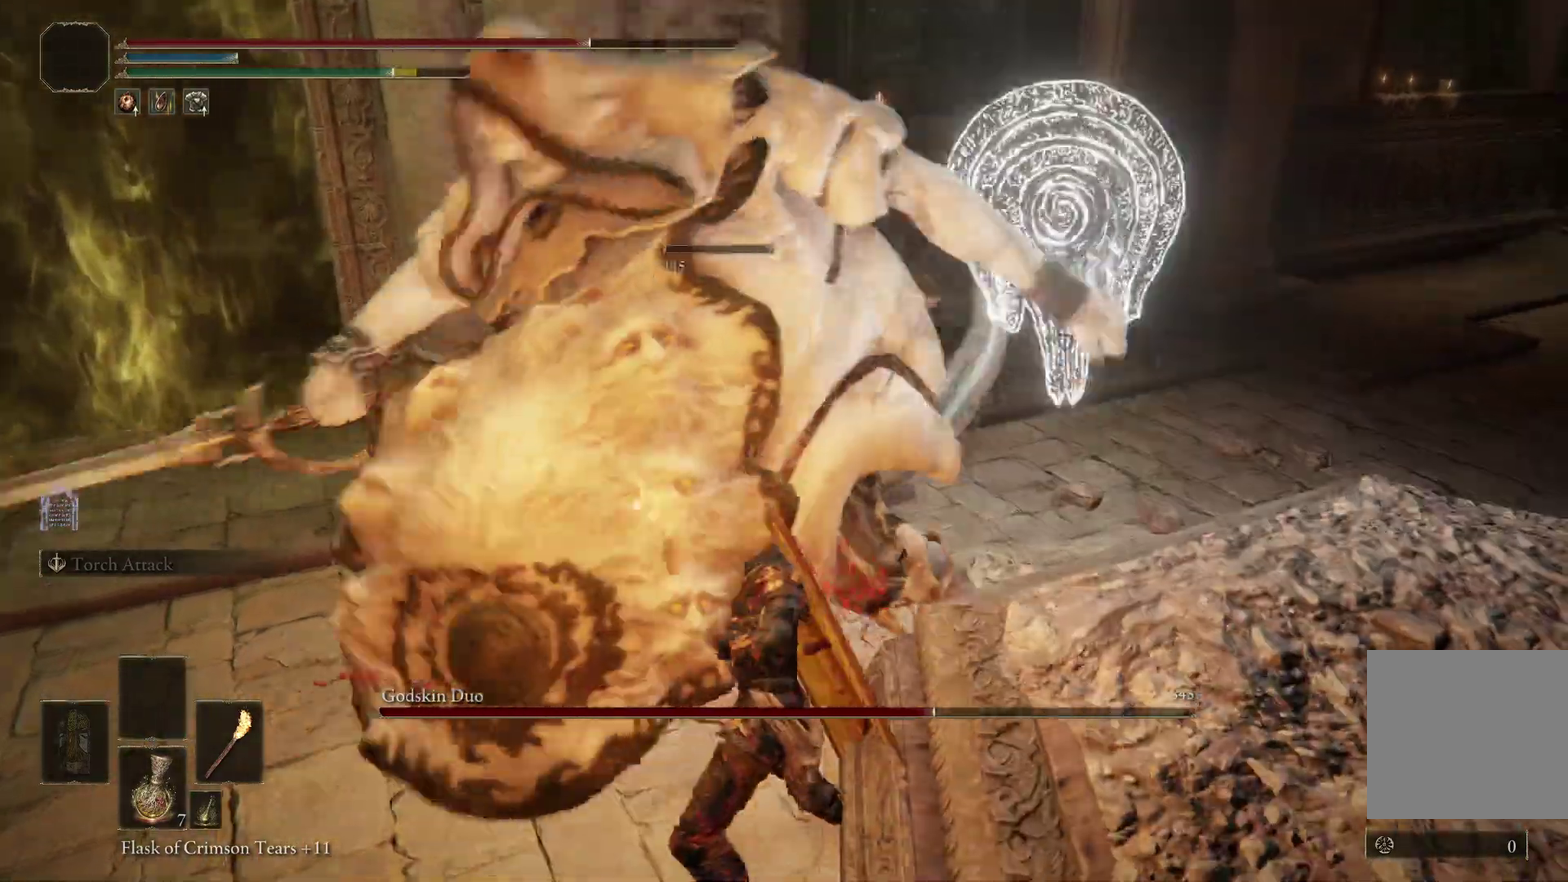
{"dt_ms": 300, "buttons": [], "right_stick": "center", "events": []}
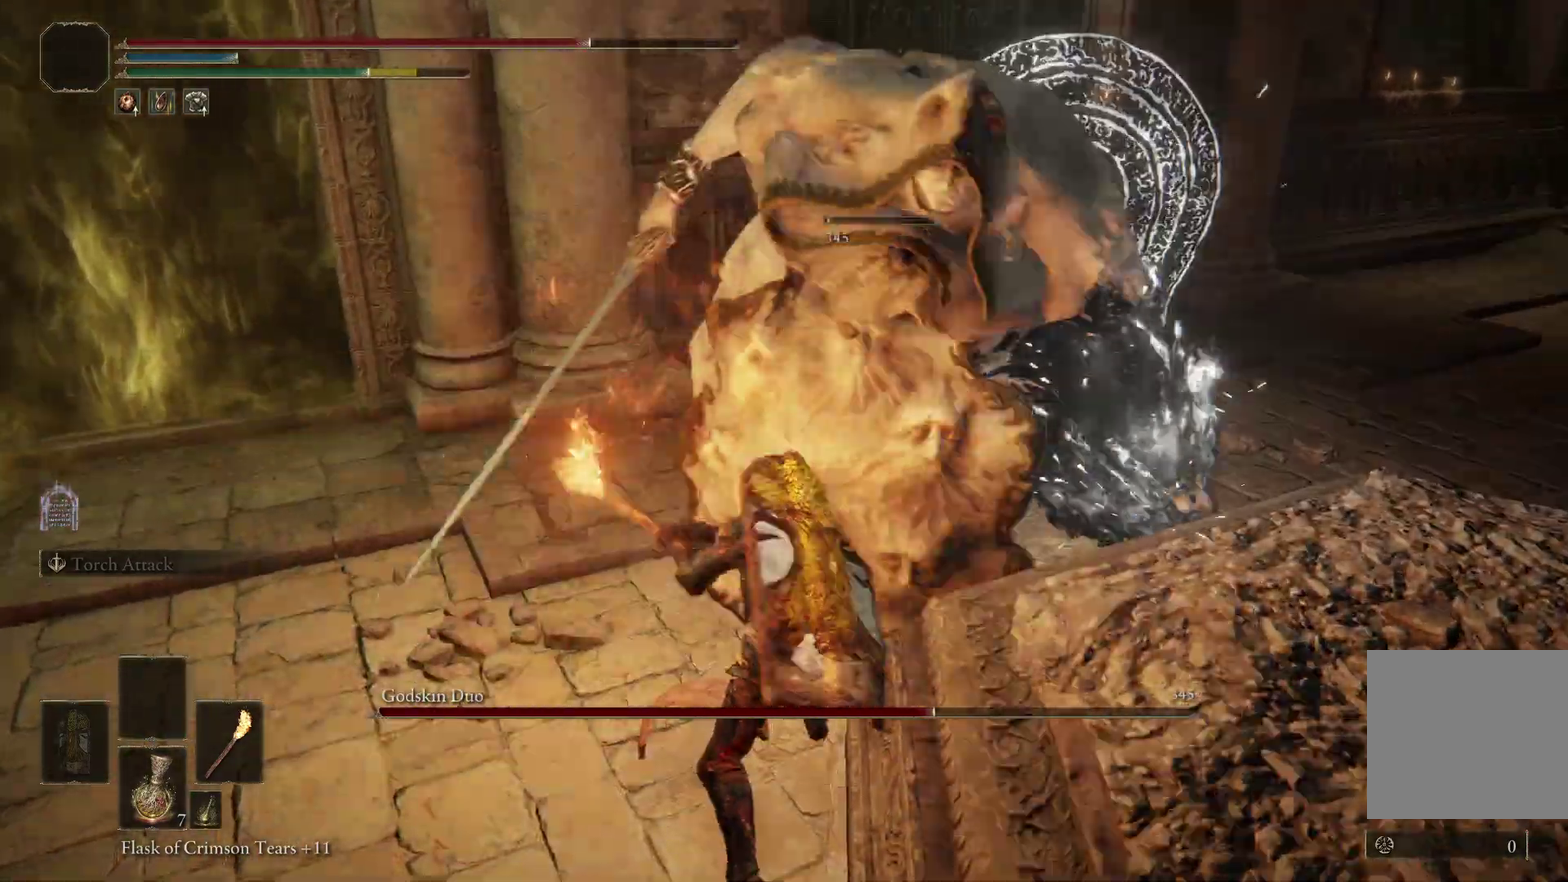
{"dt_ms": 800, "buttons": [], "right_stick": "center", "events": [[133, "right_stick", "up-right"], [200, "right_stick", "center"], [267, "R1", "down"], [367, "right_stick", "up-right"], [400, "R1", "up"], [467, "right_stick", "center"]]}
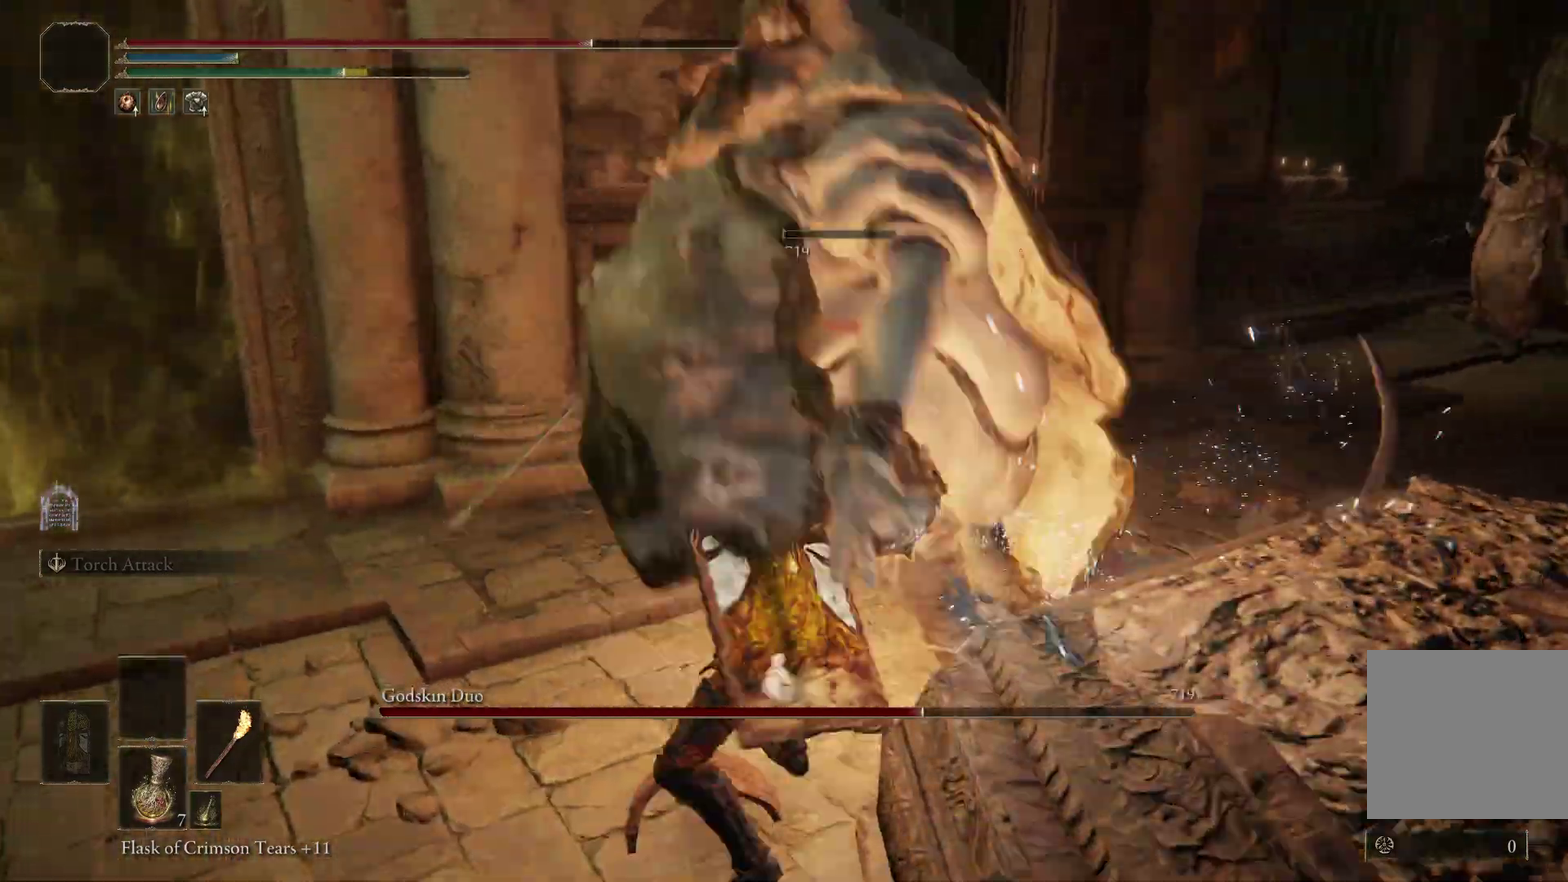
{"dt_ms": 400, "buttons": [], "right_stick": "center", "events": [[233, "right_stick", "up-right"], [333, "right_stick", "center"]]}
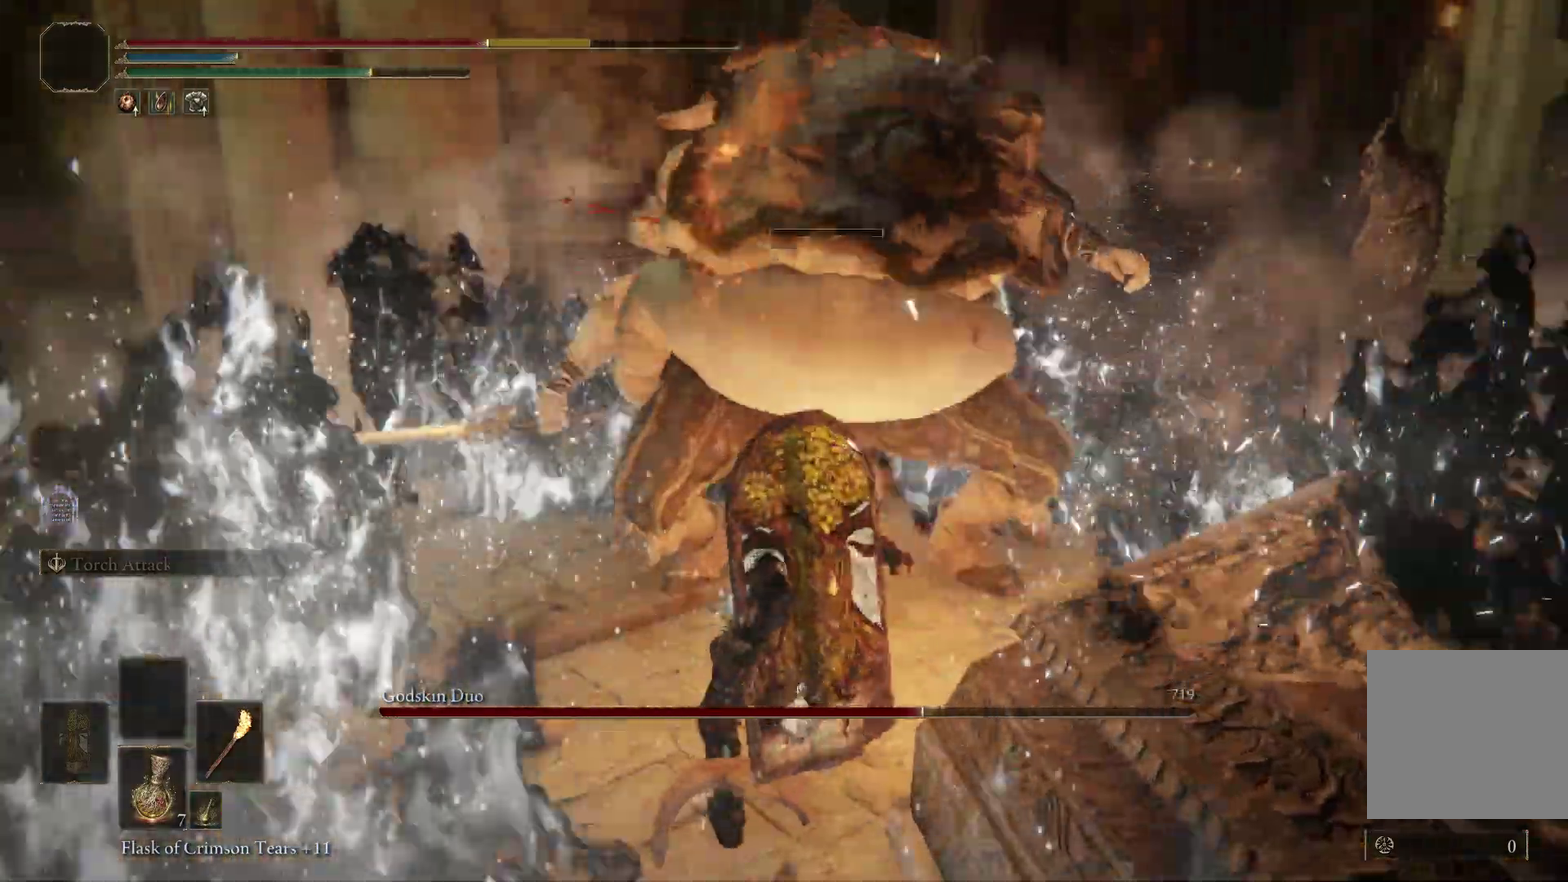
{"dt_ms": 400, "buttons": [], "right_stick": "center", "events": []}
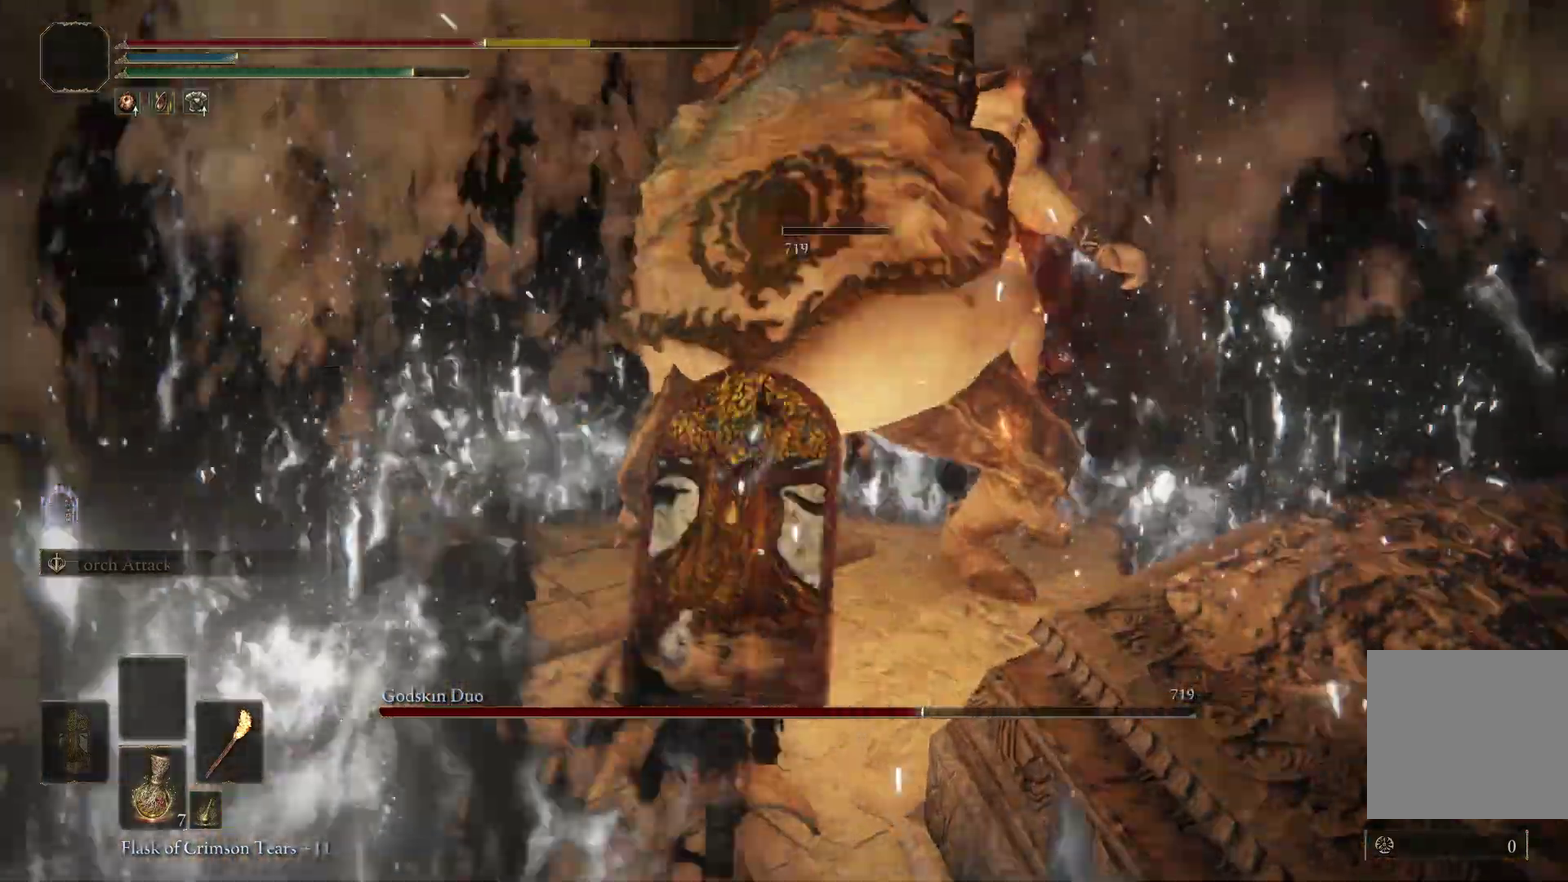
{"dt_ms": 800, "buttons": [], "right_stick": "center", "events": [[67, "R1", "down"], [200, "R1", "up"], [600, "right_stick", "right"], [633, "R1", "down"], [700, "right_stick", "center"], [733, "R1", "up"]]}
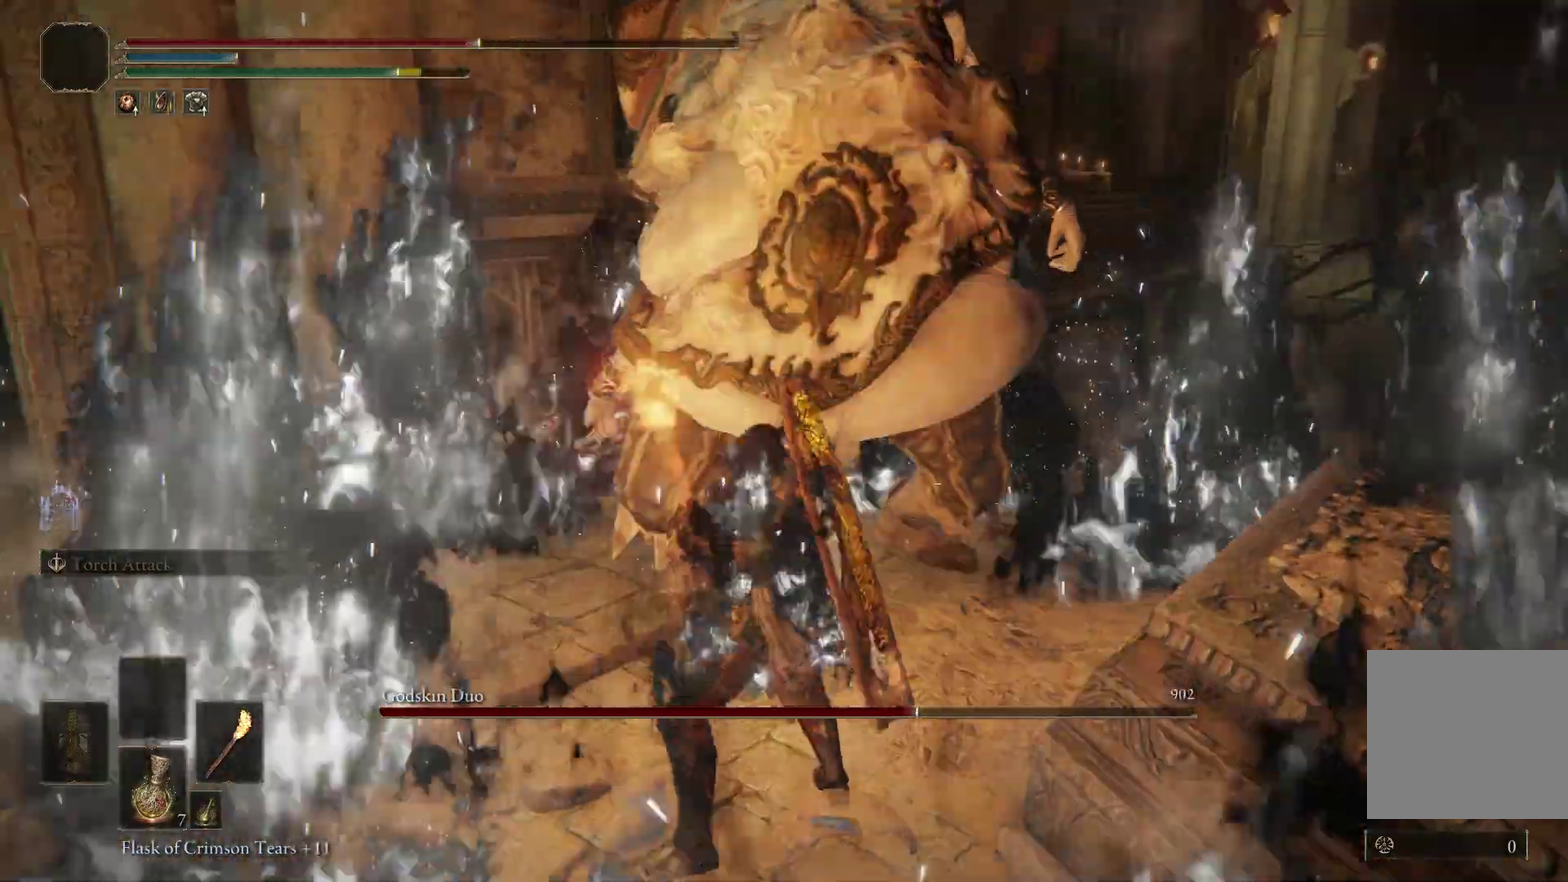
{"dt_ms": 300, "buttons": [], "right_stick": "center", "events": [[33, "right_stick", "up-right"], [100, "right_stick", "center"]]}